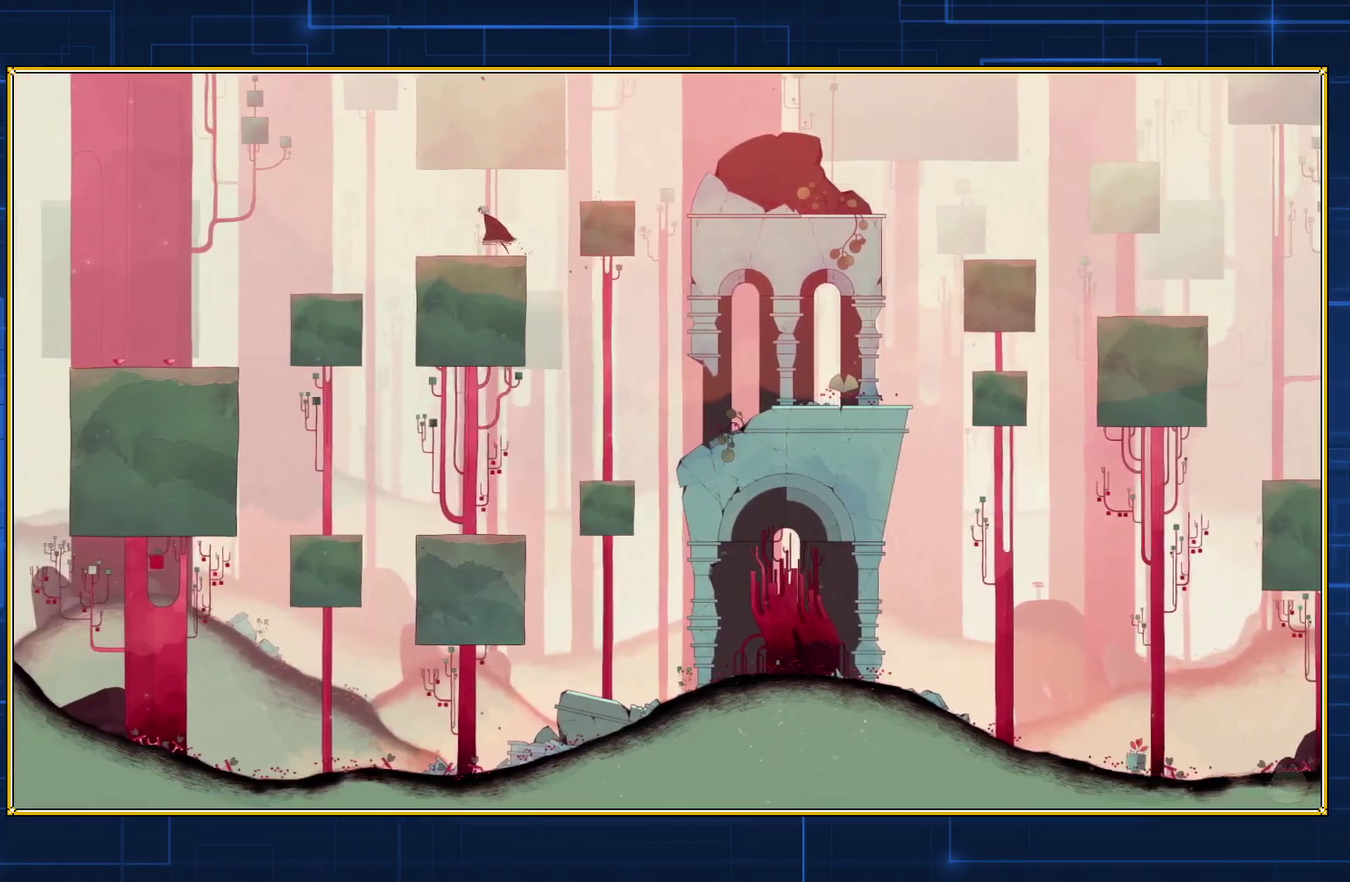
Gameplay with a controller (Nintendo layout); each line is a JSON object with the inputs held at the frame after it. "events" lists button and stick changes between this image and that frame as [ms after this image, input, new state], when the widget could be followed in between. Not read: L3 R3.
{"buttons": ["DPAD_LEFT"], "events": []}
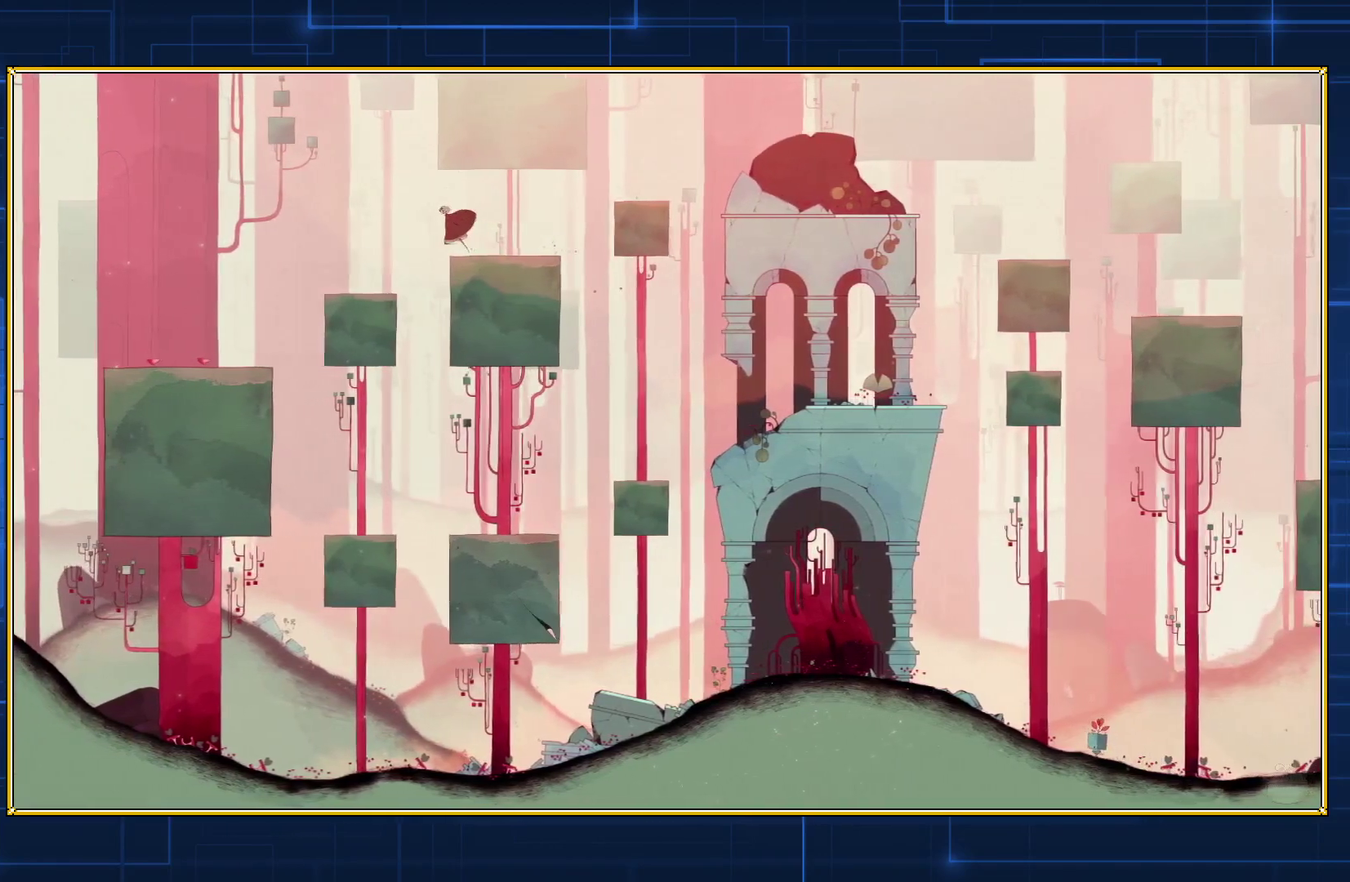
{"buttons": ["DPAD_LEFT"], "events": []}
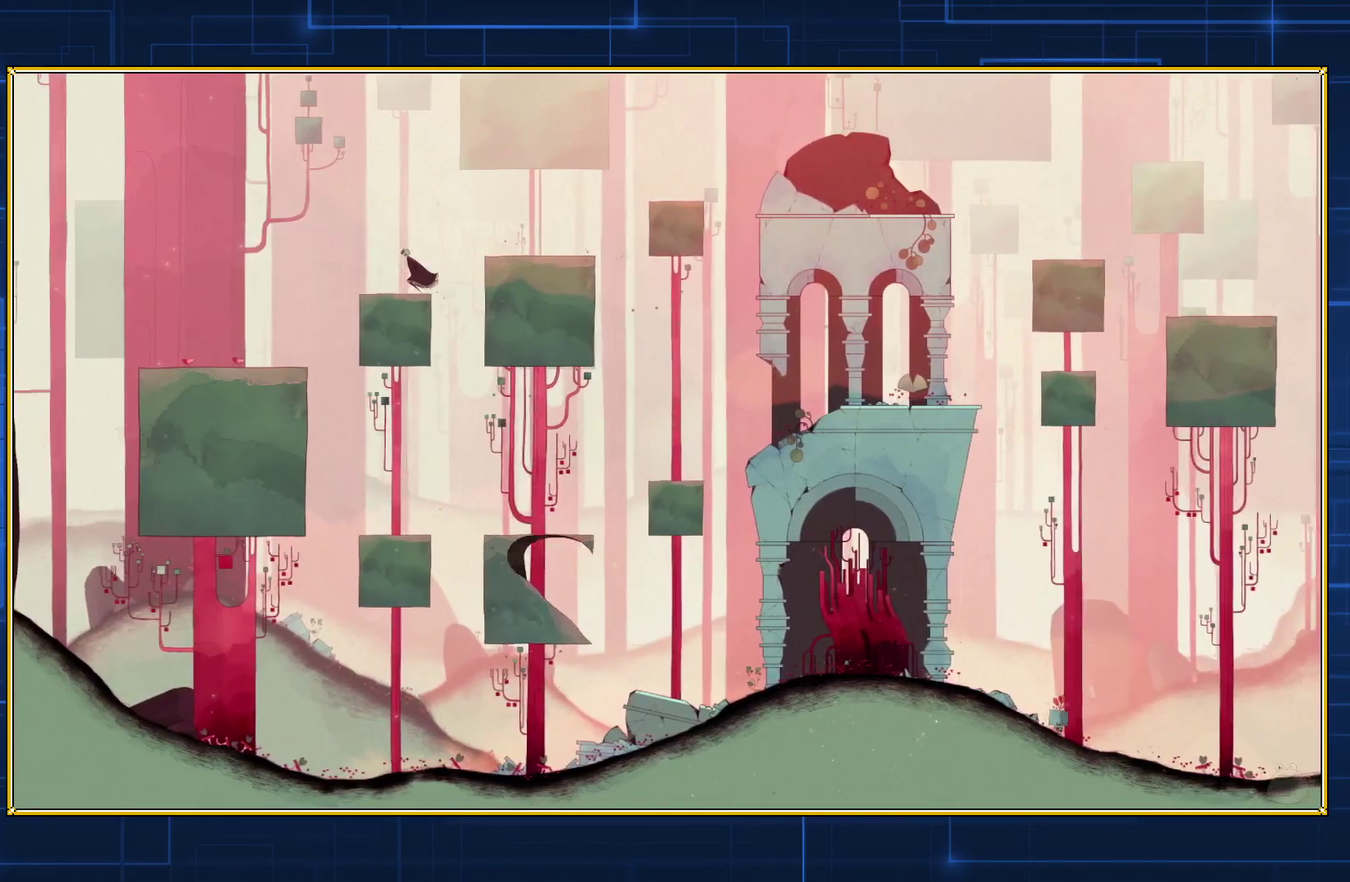
{"buttons": ["DPAD_LEFT"], "events": []}
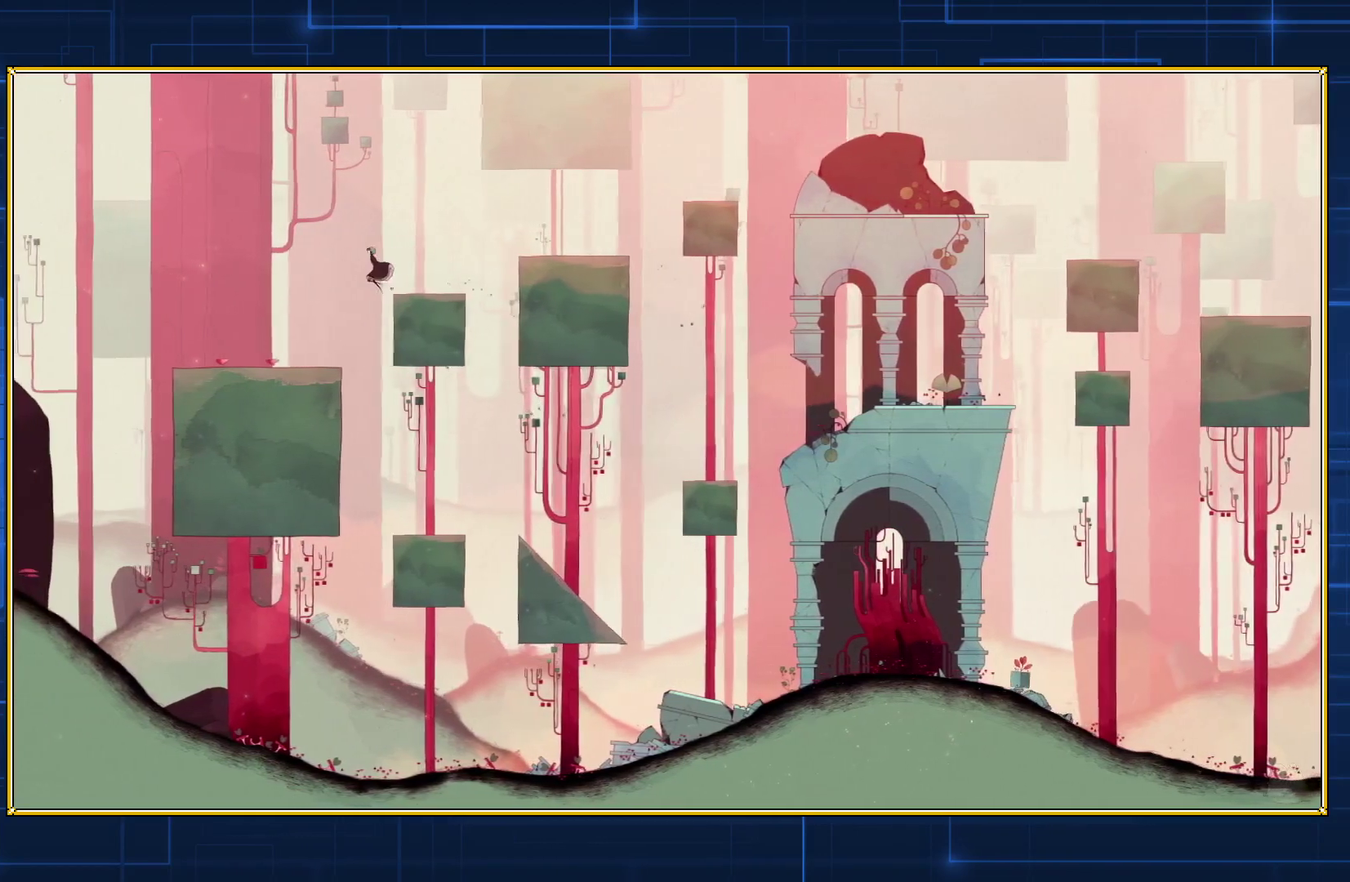
{"buttons": ["DPAD_LEFT"], "events": []}
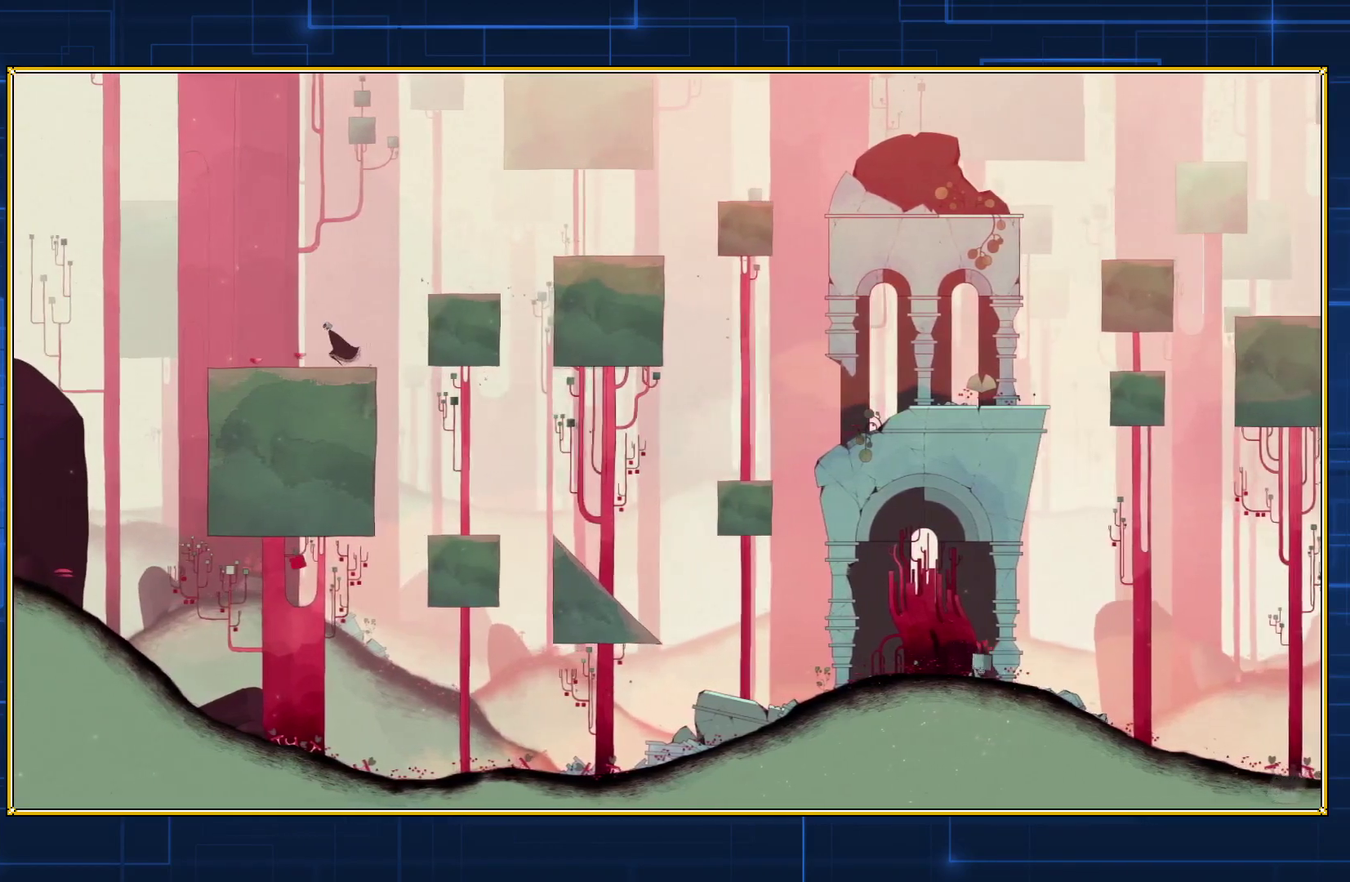
{"buttons": ["Y"], "events": [[17, "DPAD_LEFT", "up"], [433, "Y", "down"]]}
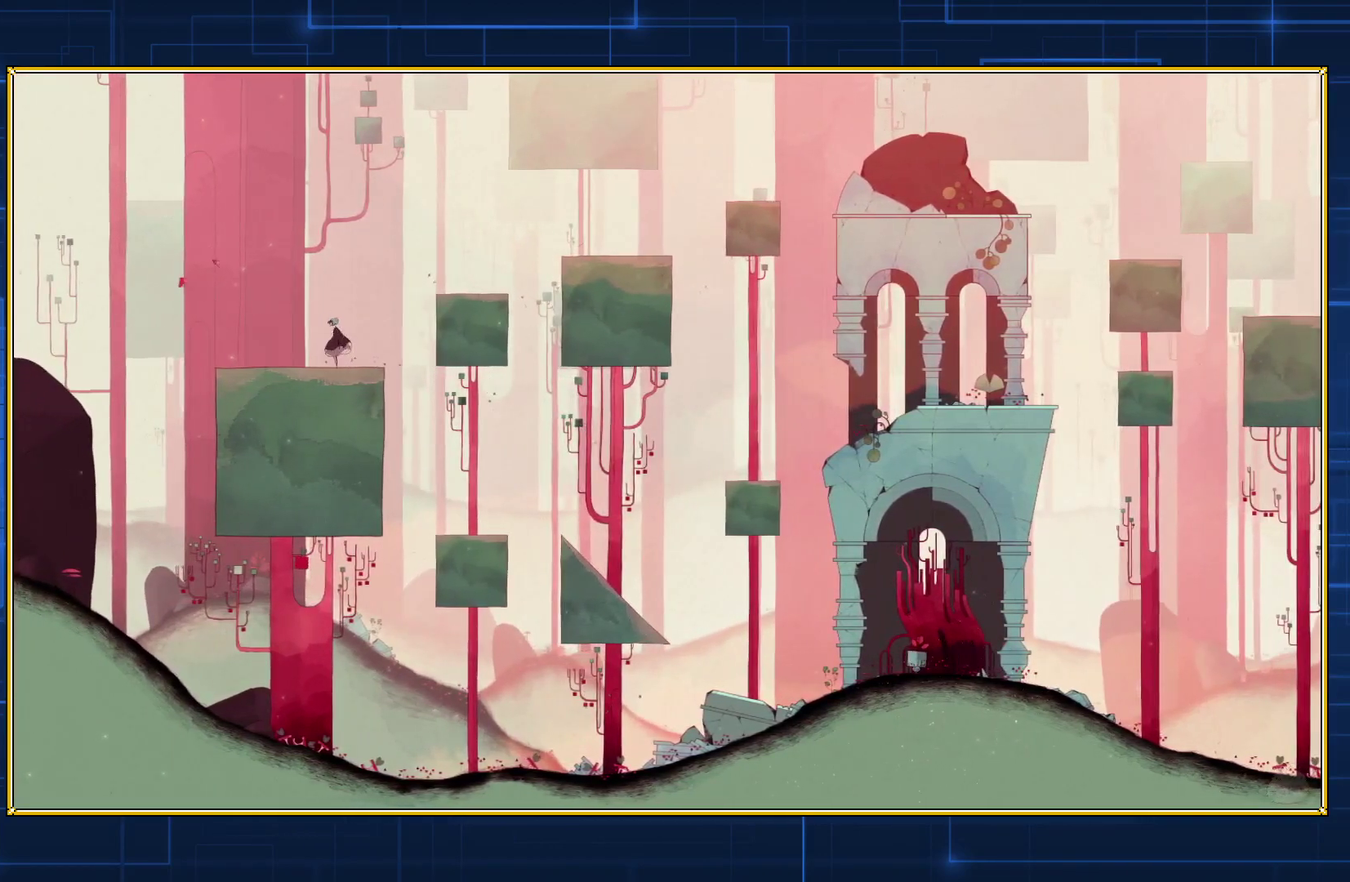
{"buttons": ["Y"], "events": []}
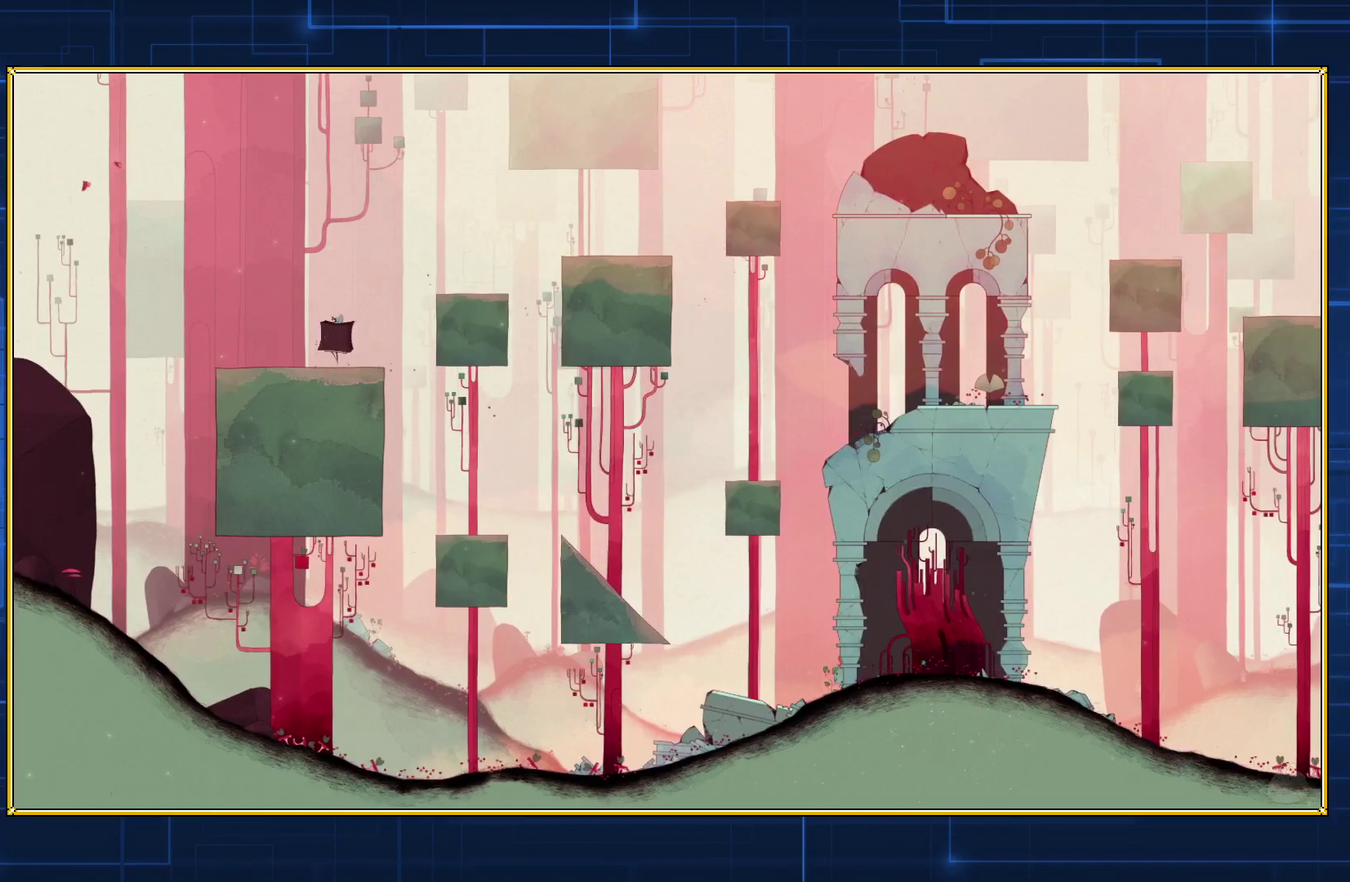
{"buttons": [], "events": [[67, "Y", "up"]]}
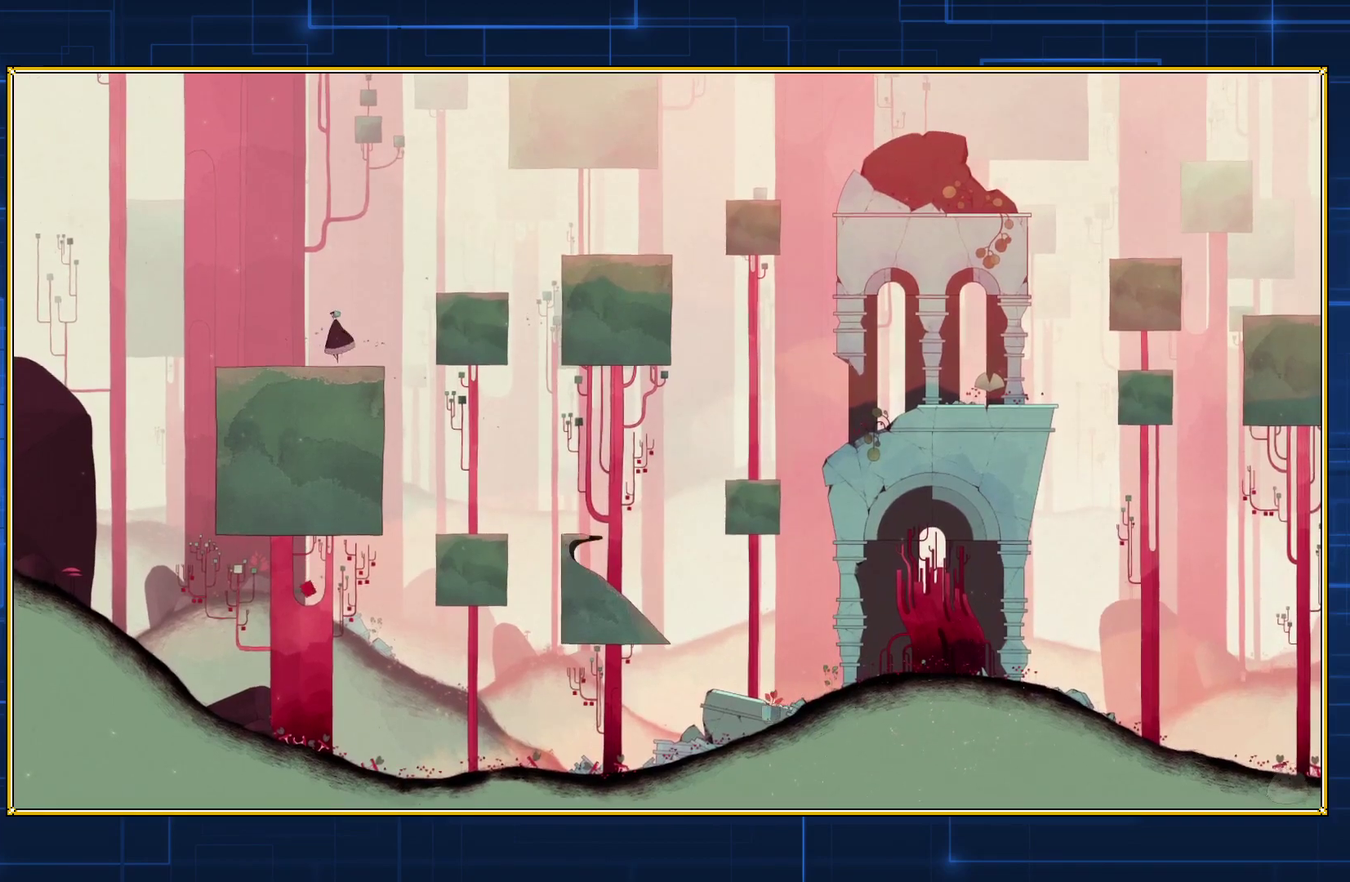
{"buttons": [], "events": []}
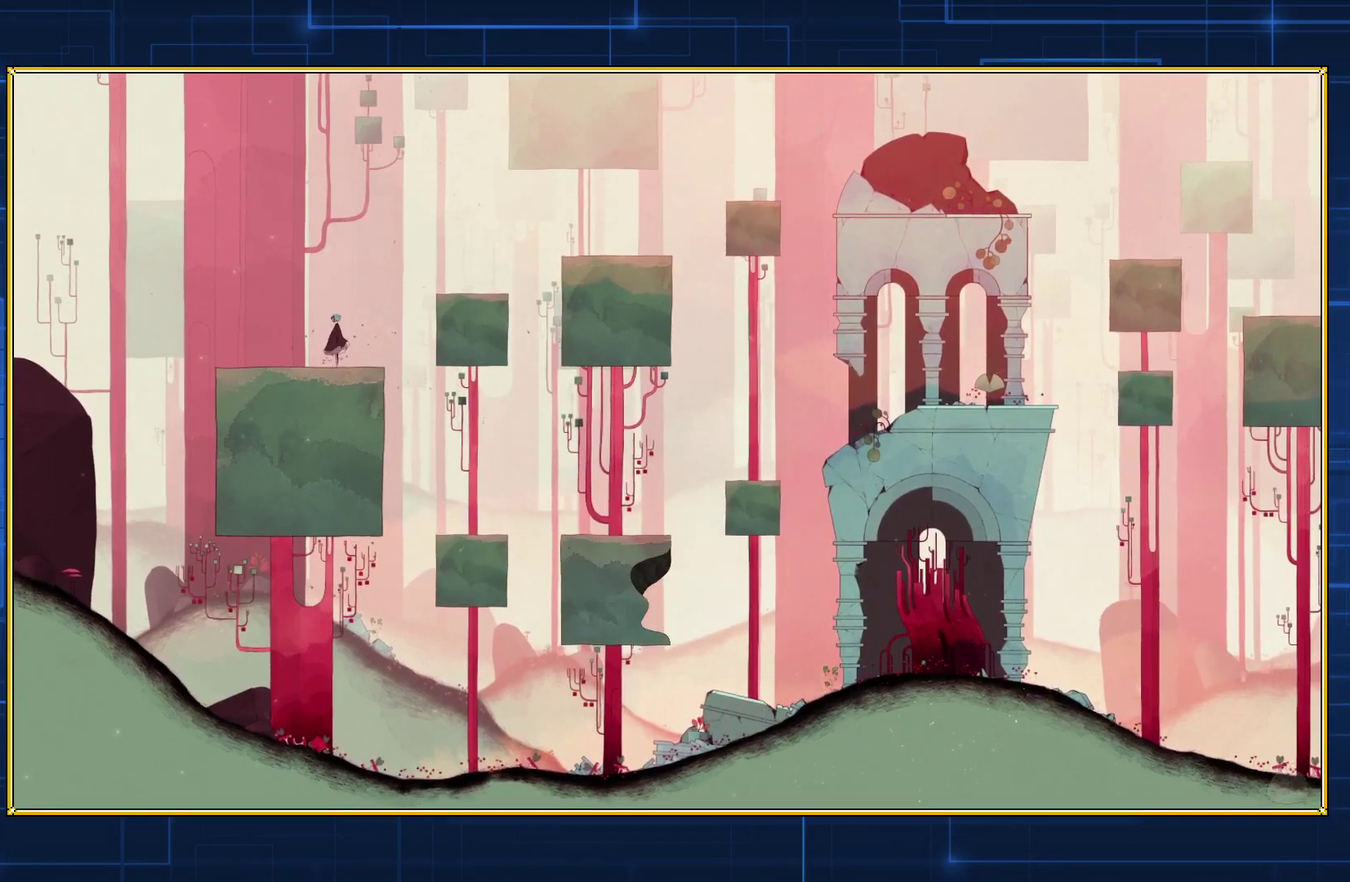
{"buttons": [], "events": []}
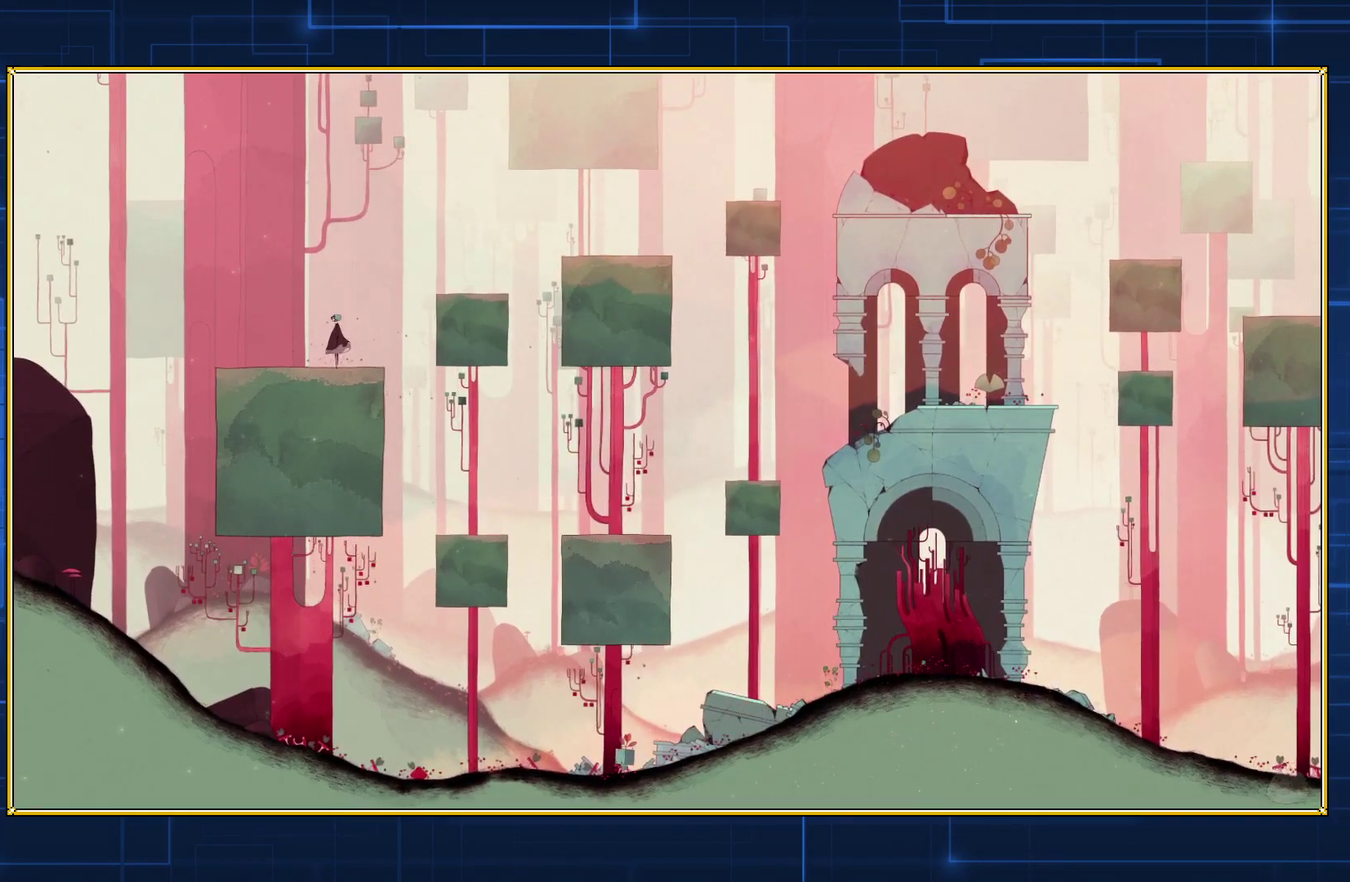
{"buttons": [], "events": []}
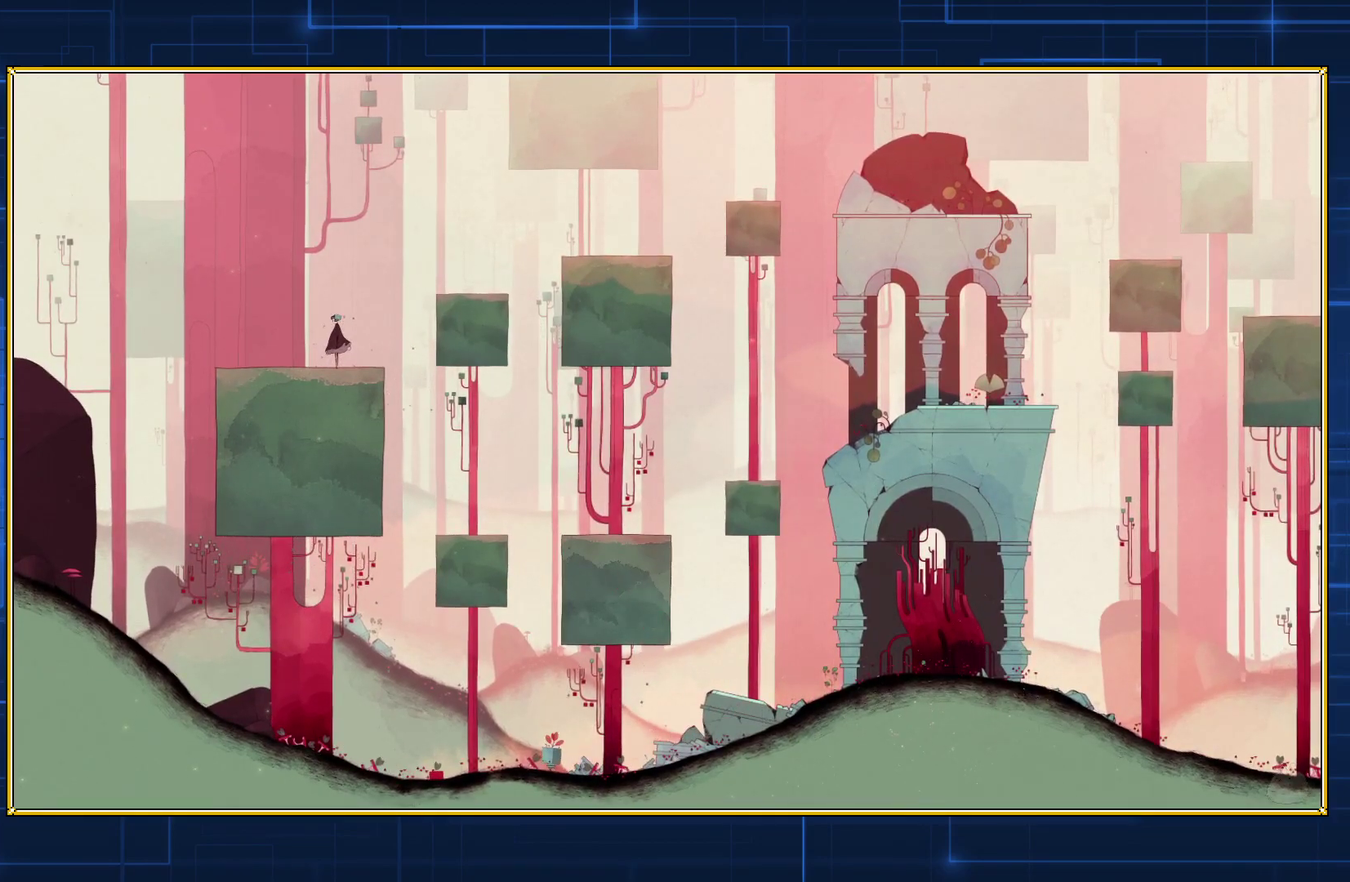
{"buttons": [], "events": []}
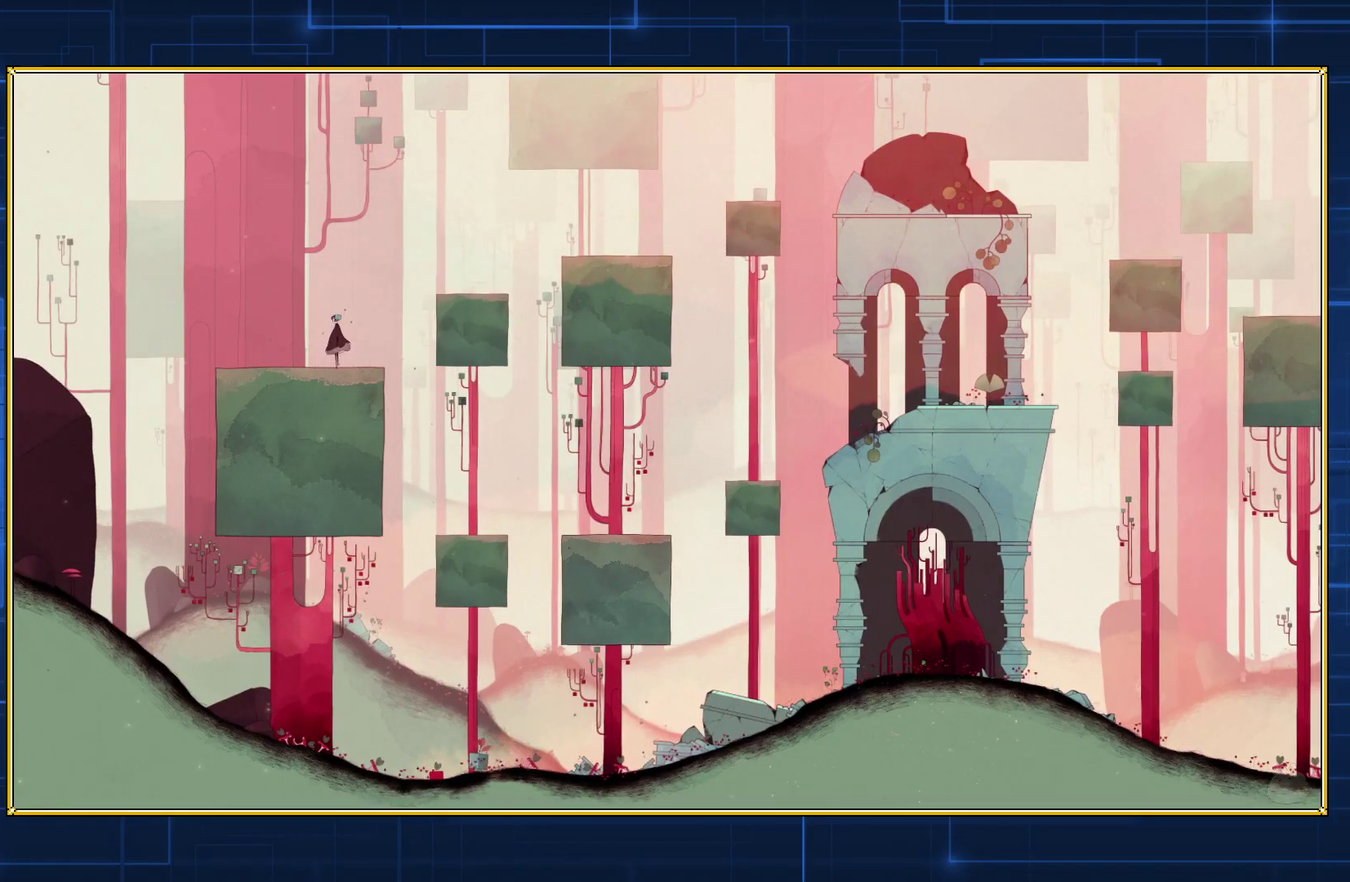
{"buttons": [], "events": []}
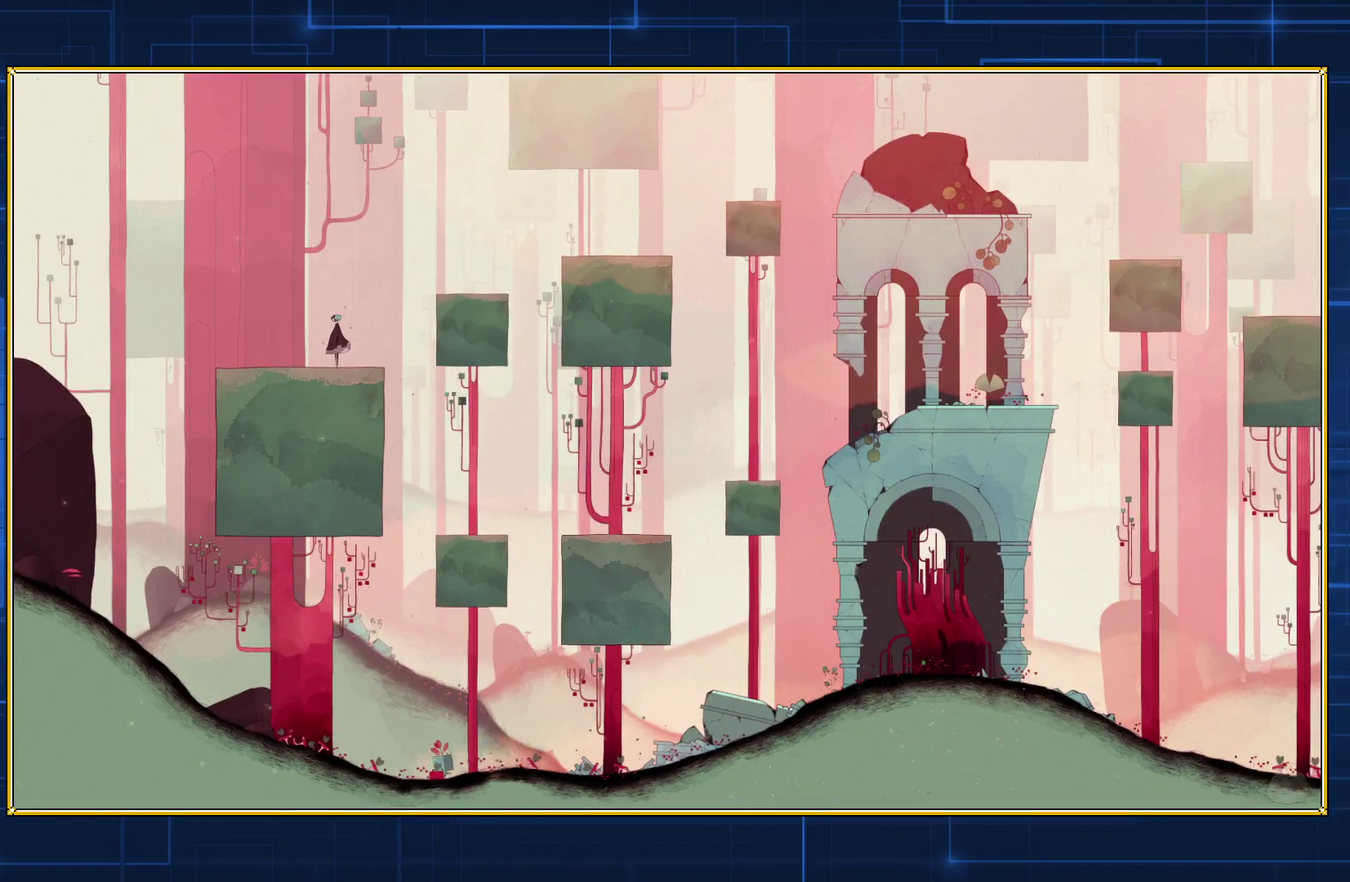
{"buttons": [], "events": []}
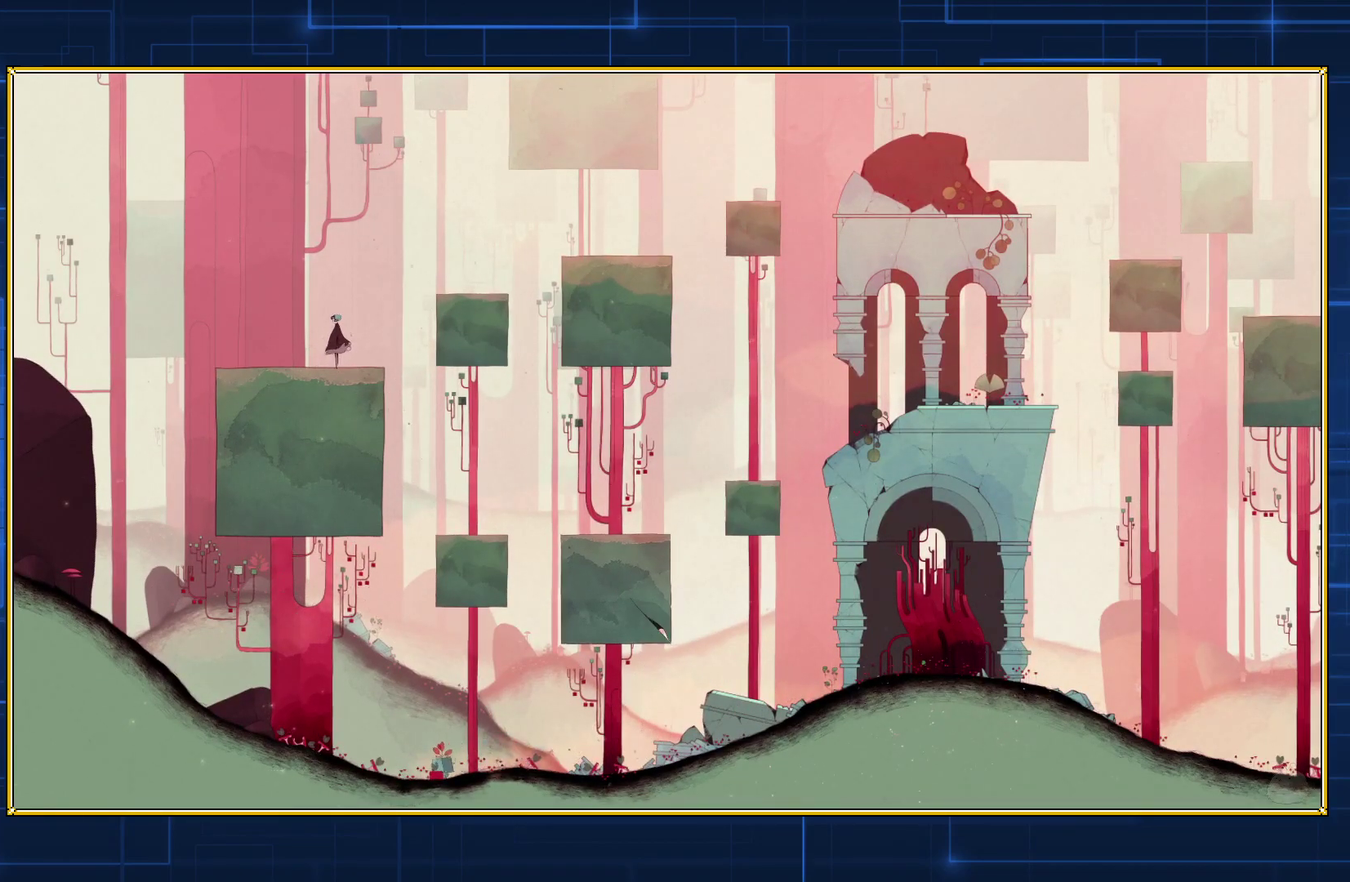
{"buttons": [], "events": []}
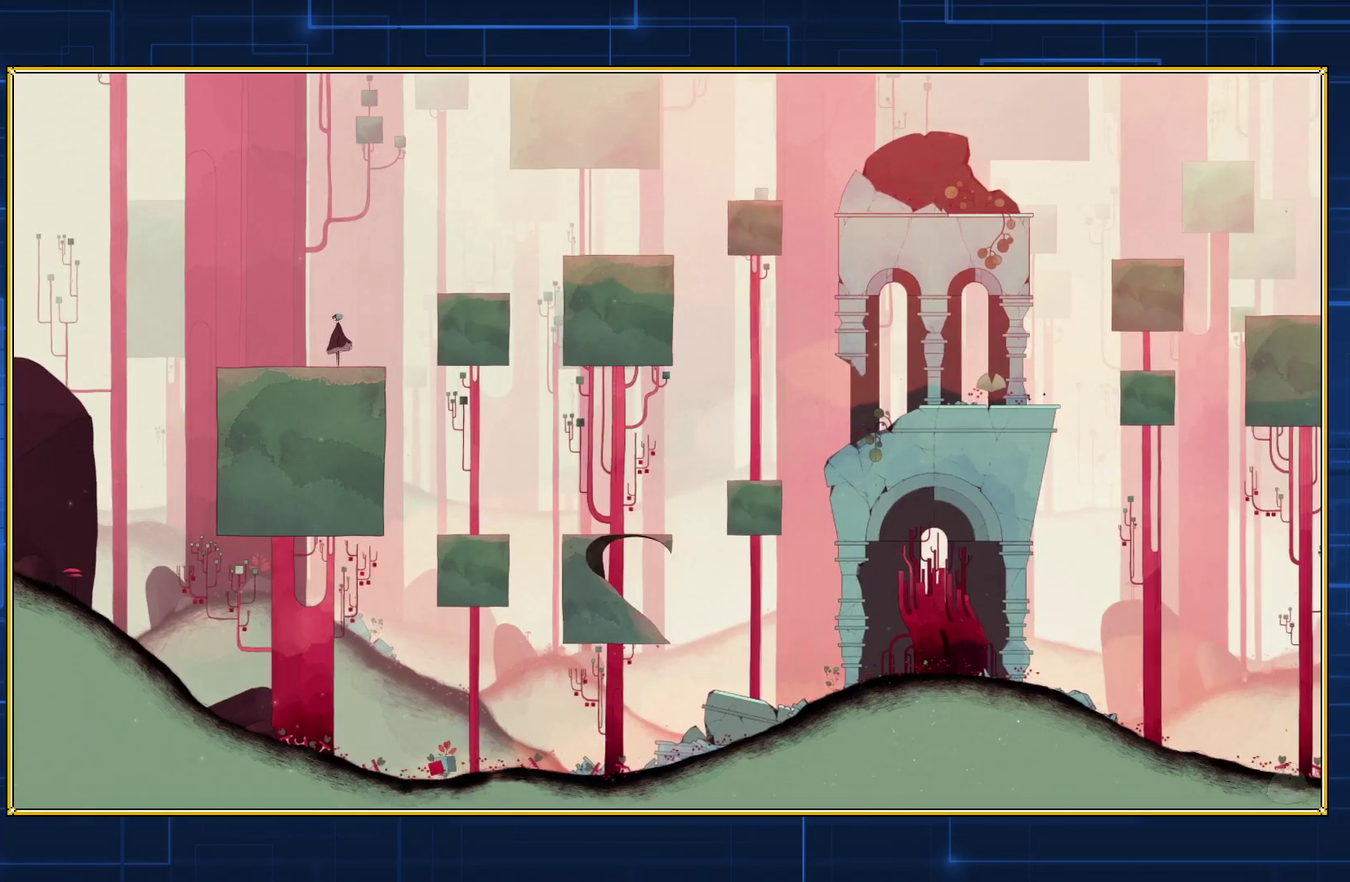
{"buttons": ["Y", "DPAD_RIGHT"], "events": [[50, "Y", "down"], [500, "DPAD_RIGHT", "down"]]}
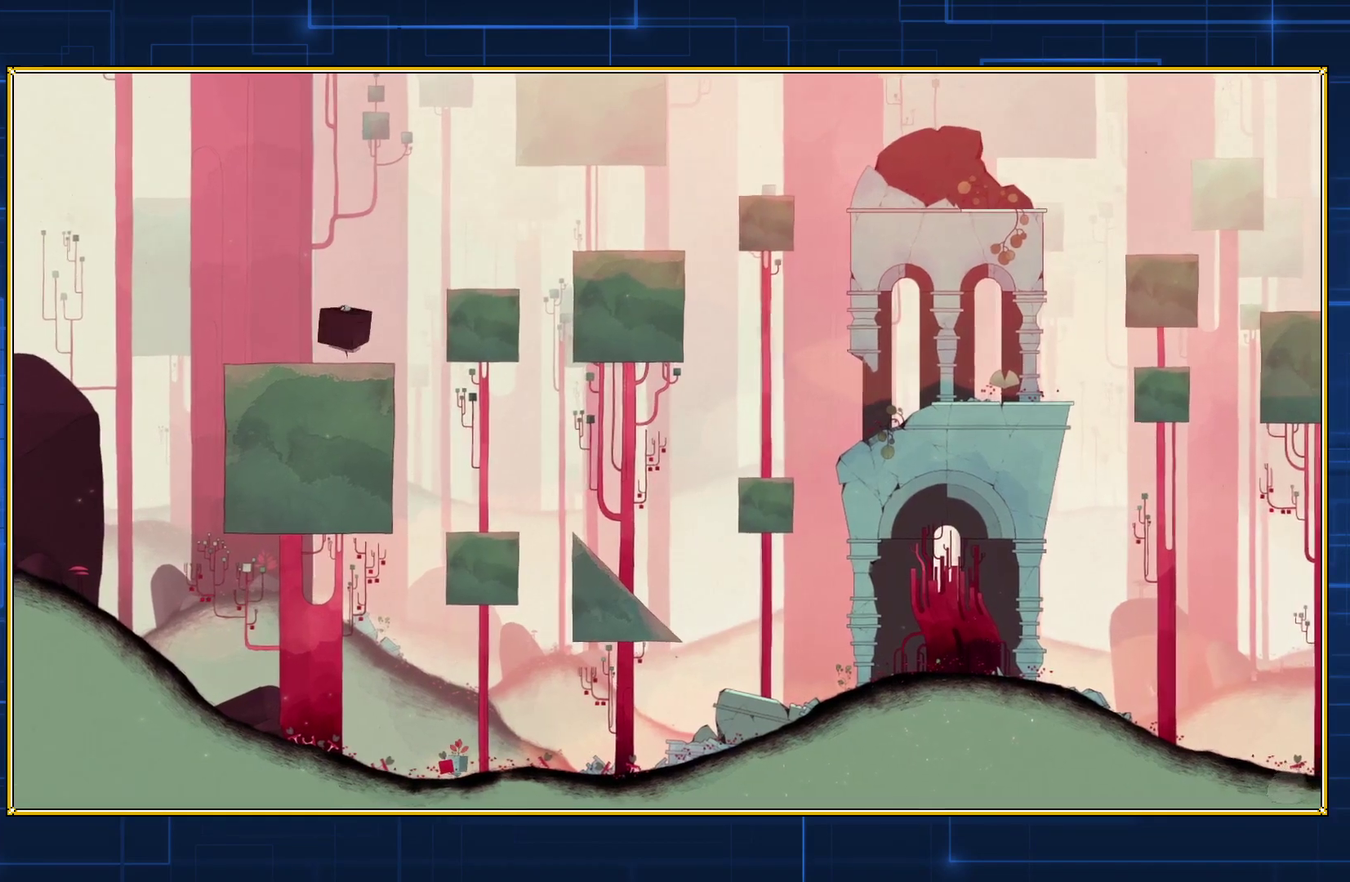
{"buttons": ["Y", "DPAD_RIGHT"], "events": [[350, "Y", "up"], [433, "Y", "down"]]}
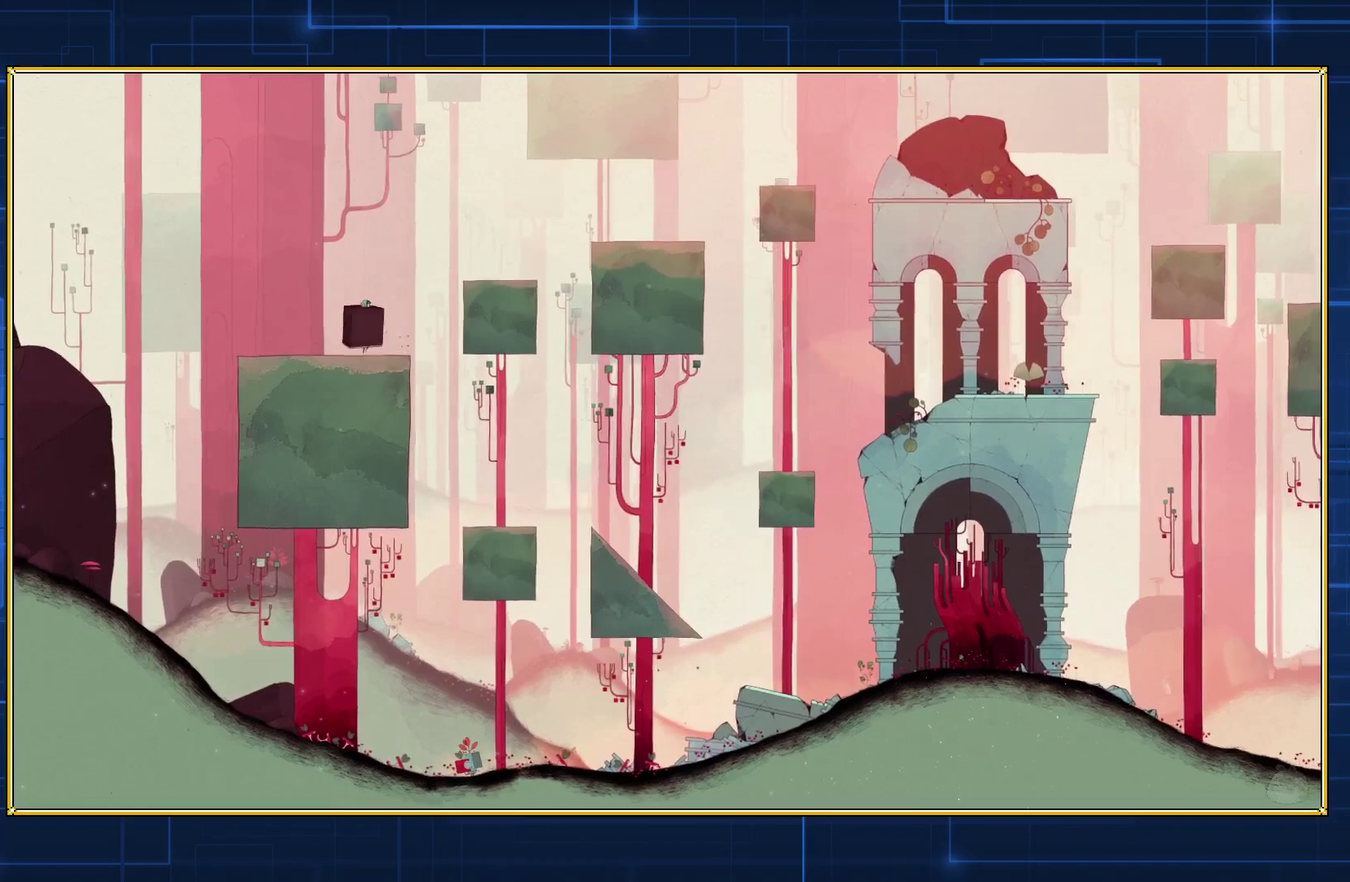
{"buttons": ["DPAD_RIGHT"], "events": [[17, "Y", "up"], [83, "Y", "down"], [183, "Y", "up"], [250, "Y", "down"], [317, "Y", "up"], [400, "Y", "down"], [467, "Y", "up"]]}
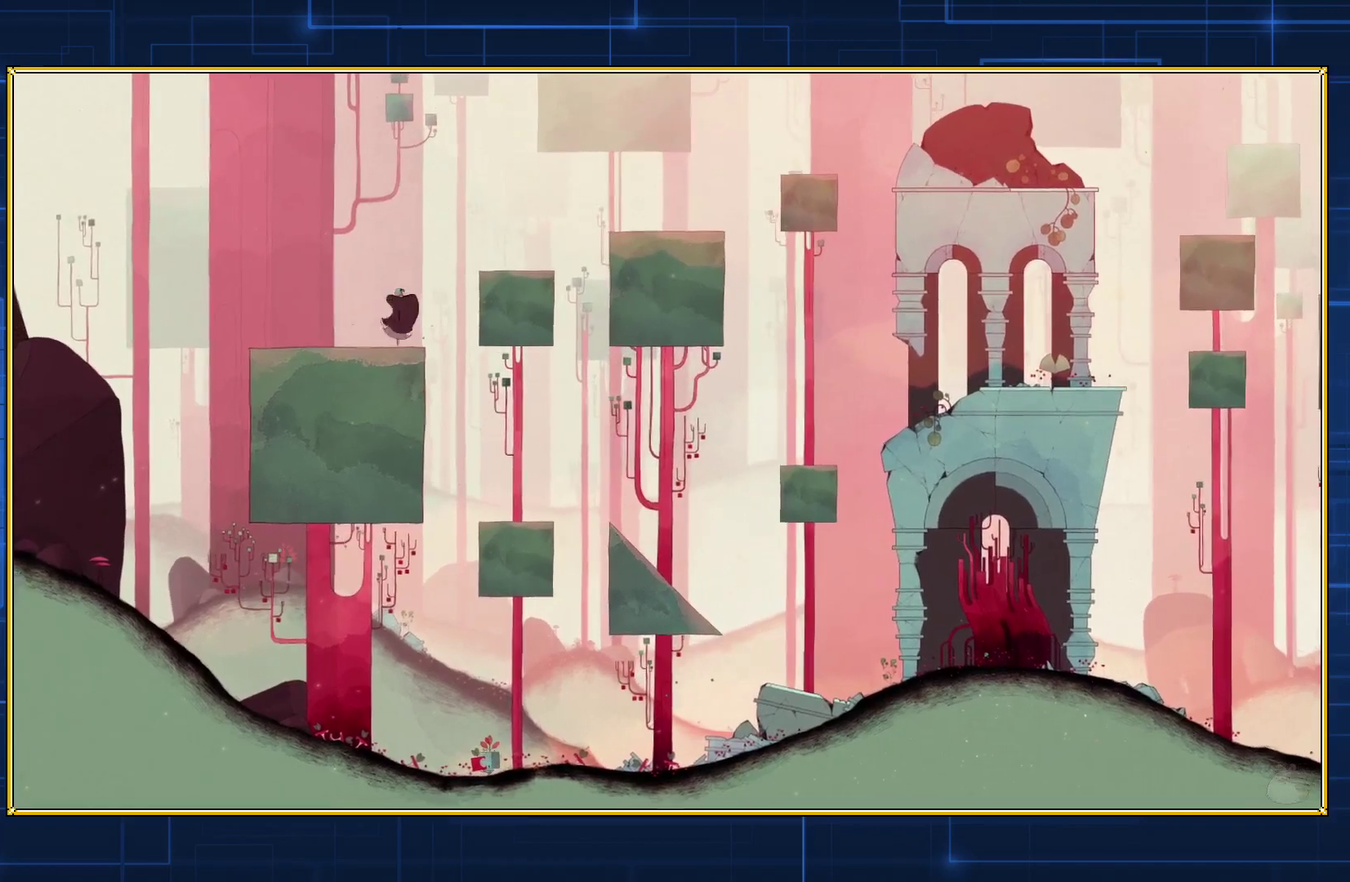
{"buttons": ["Y", "DPAD_RIGHT"], "events": [[50, "Y", "down"], [150, "Y", "up"], [217, "Y", "down"], [433, "Y", "up"], [500, "Y", "down"]]}
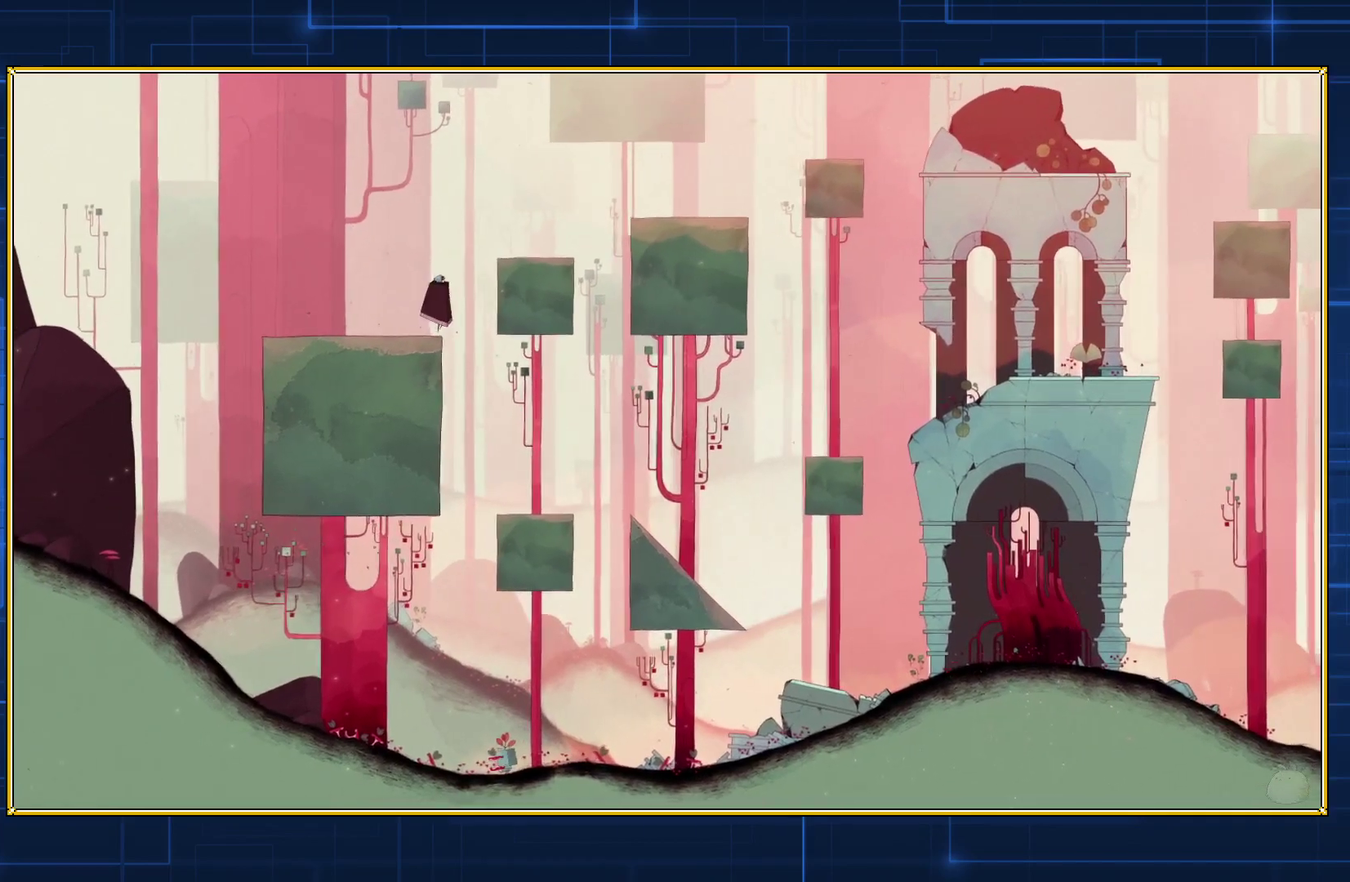
{"buttons": ["Y", "DPAD_RIGHT"], "events": [[83, "Y", "up"], [183, "Y", "down"], [250, "Y", "up"], [317, "Y", "down"], [400, "Y", "up"], [467, "Y", "down"]]}
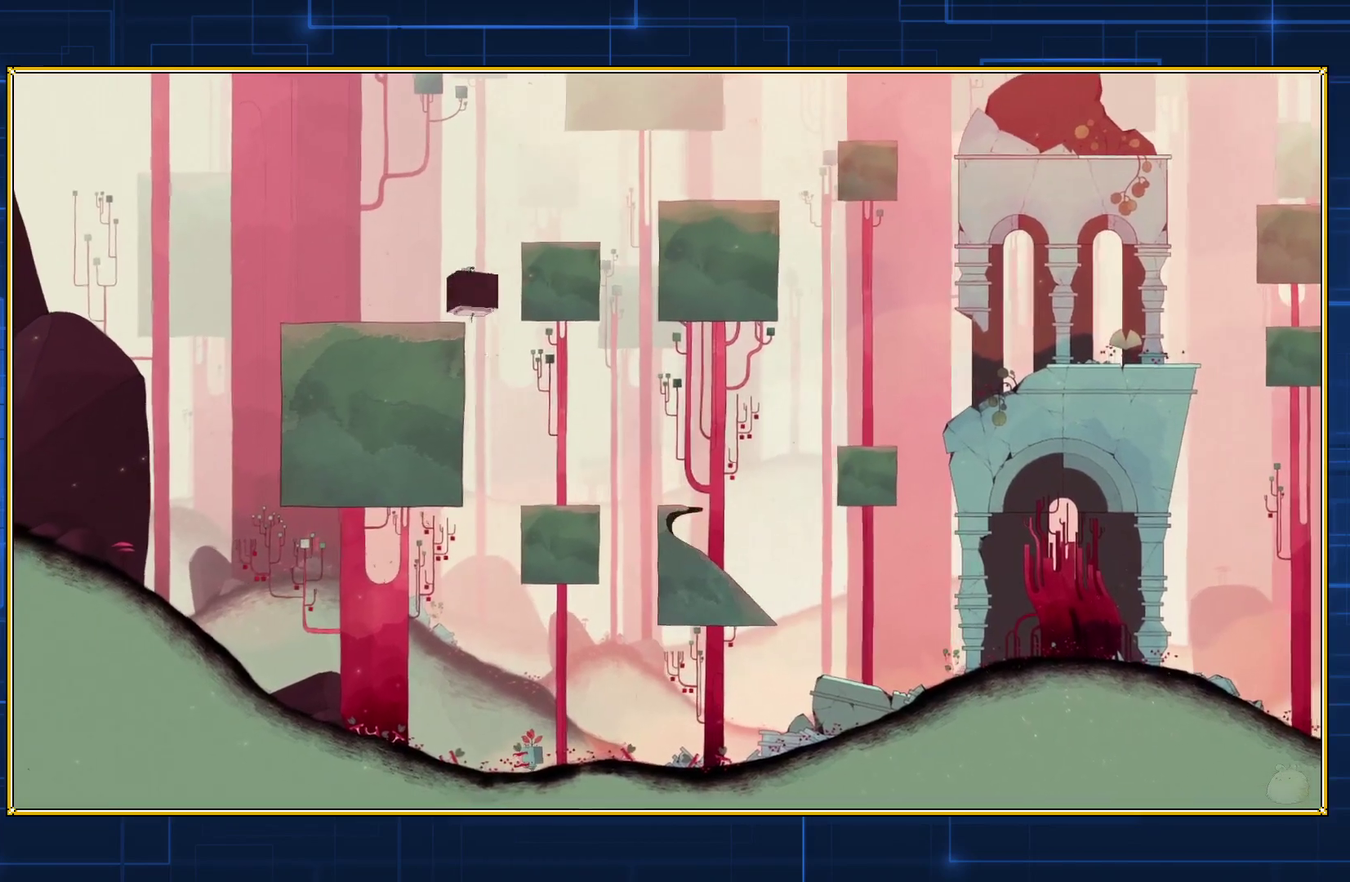
{"buttons": ["Y", "DPAD_RIGHT"], "events": [[50, "Y", "up"], [117, "Y", "down"], [217, "Y", "up"], [267, "Y", "down"], [350, "Y", "up"], [433, "Y", "down"]]}
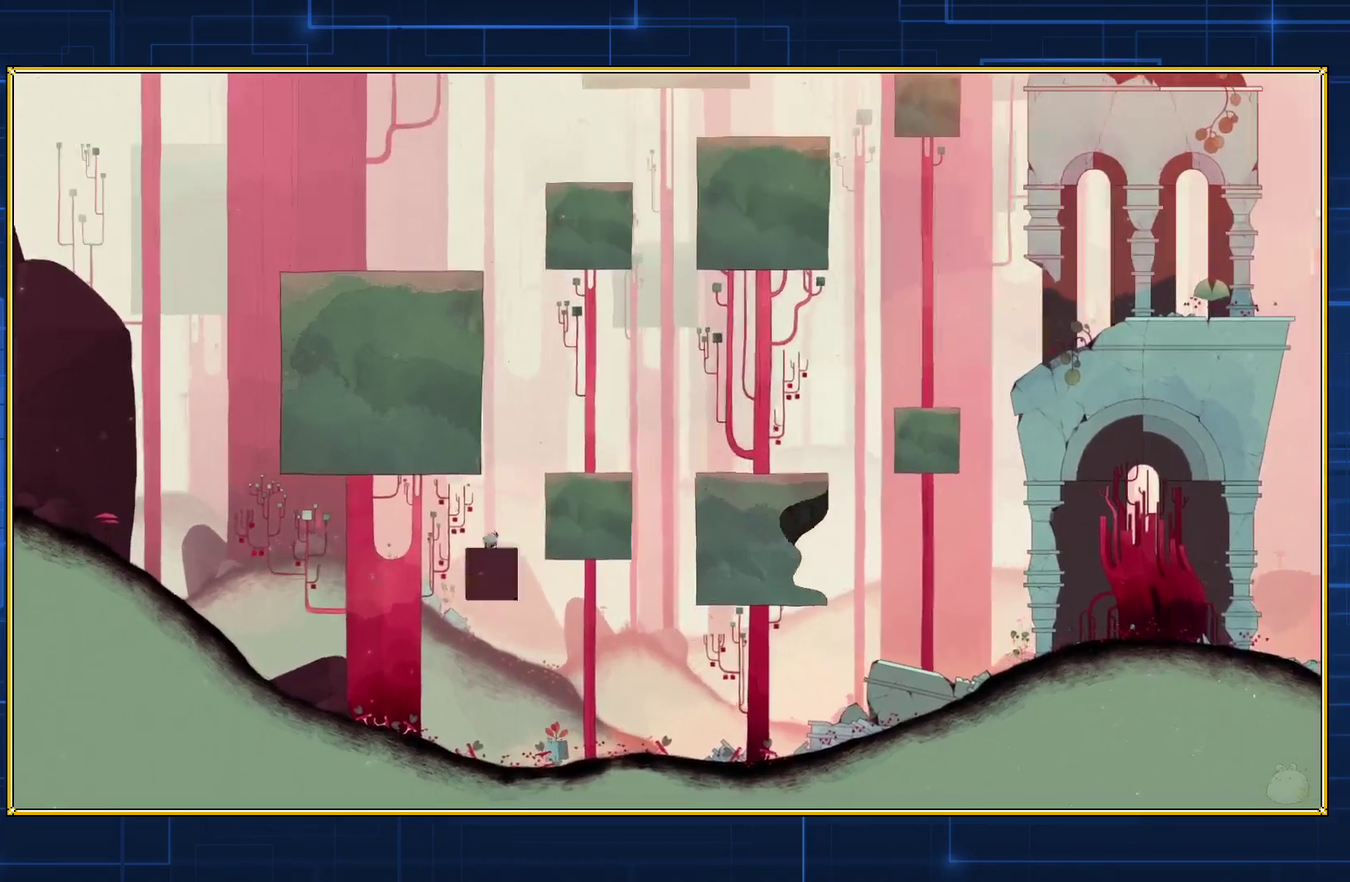
{"buttons": ["DPAD_RIGHT"], "events": [[17, "Y", "up"], [83, "Y", "down"], [167, "Y", "up"], [217, "Y", "down"], [317, "Y", "up"], [400, "Y", "down"], [483, "Y", "up"]]}
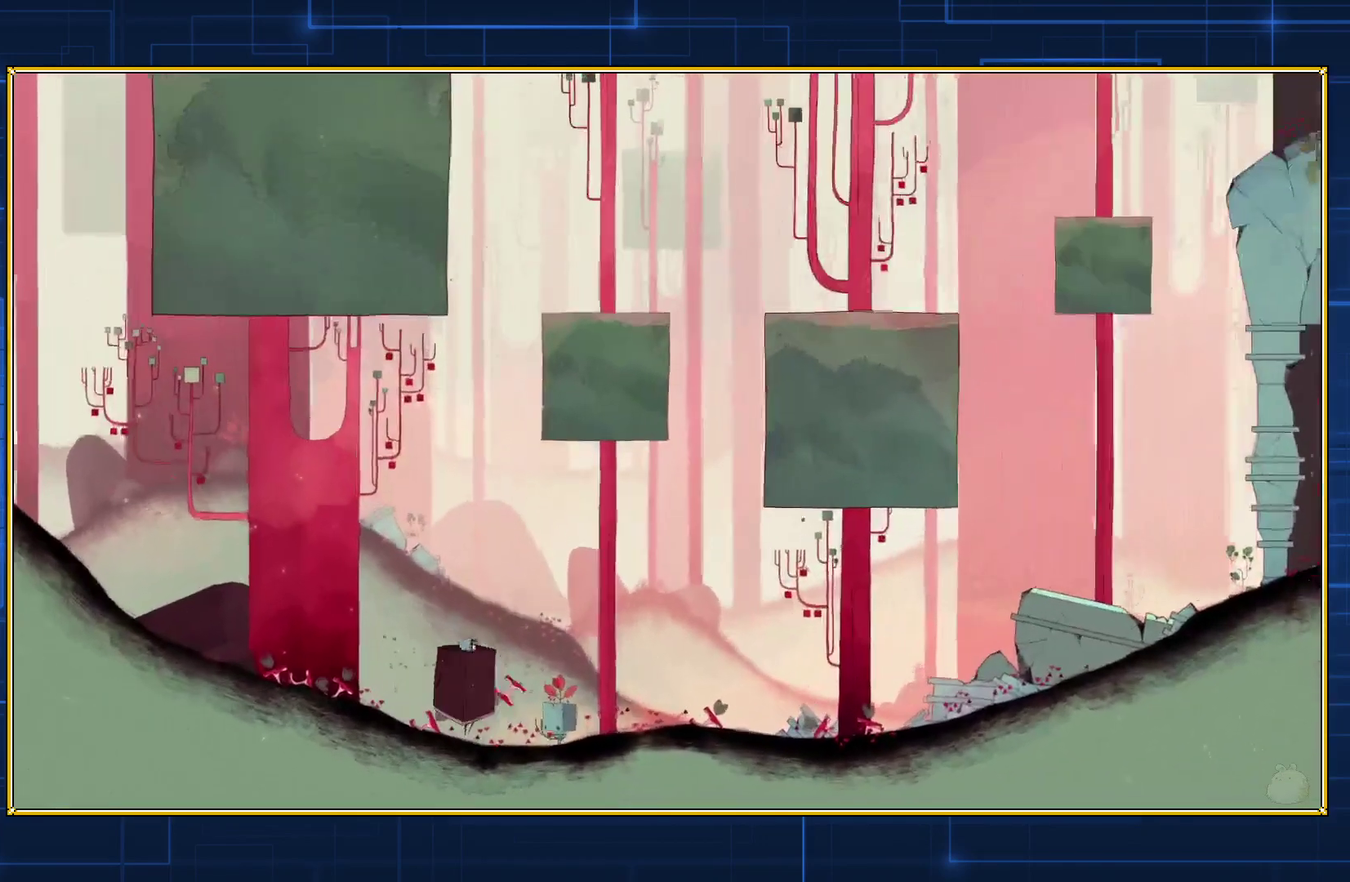
{"buttons": [], "events": [[33, "DPAD_RIGHT", "up"]]}
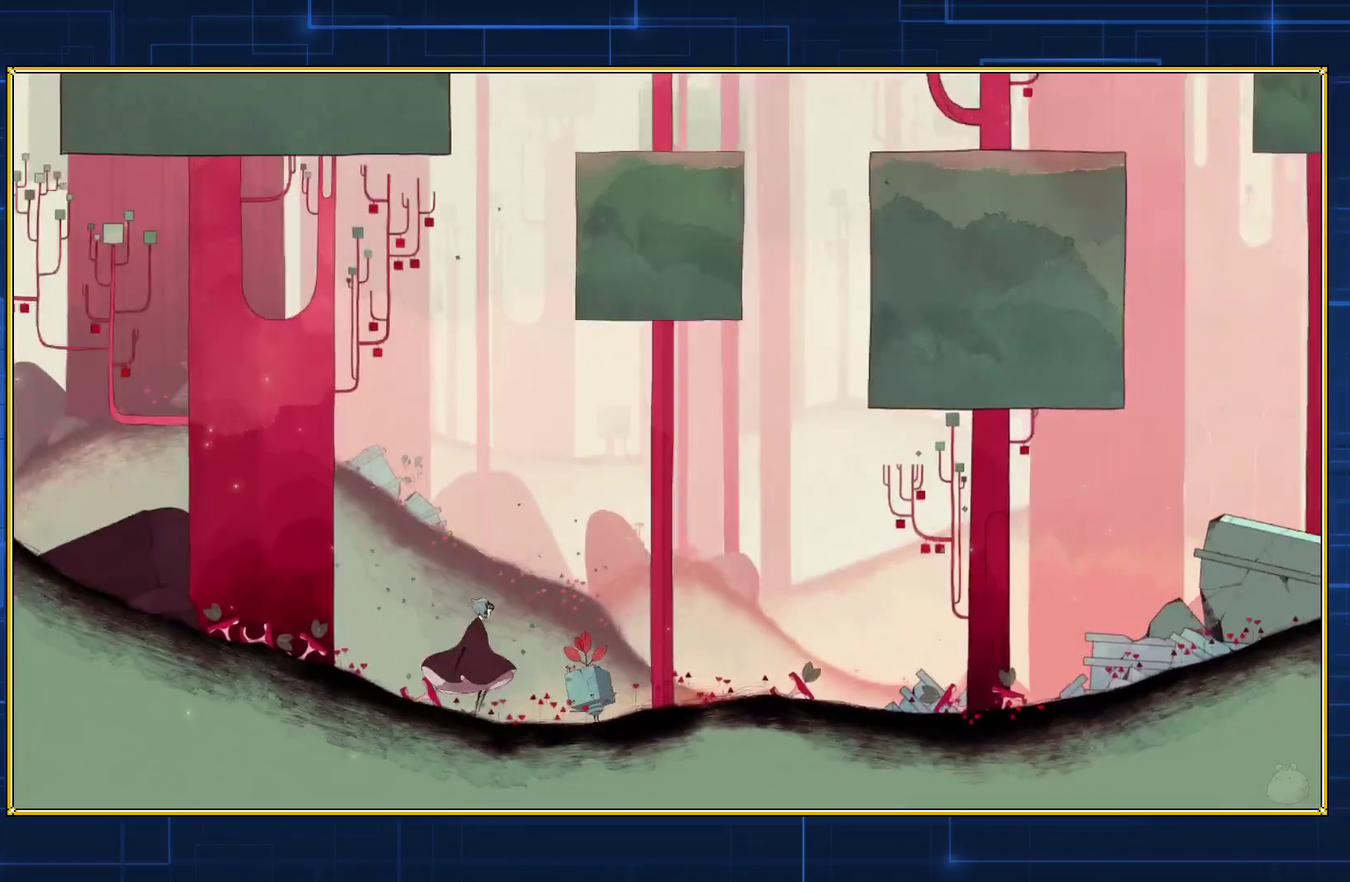
{"buttons": ["DPAD_RIGHT"], "events": [[317, "DPAD_RIGHT", "down"]]}
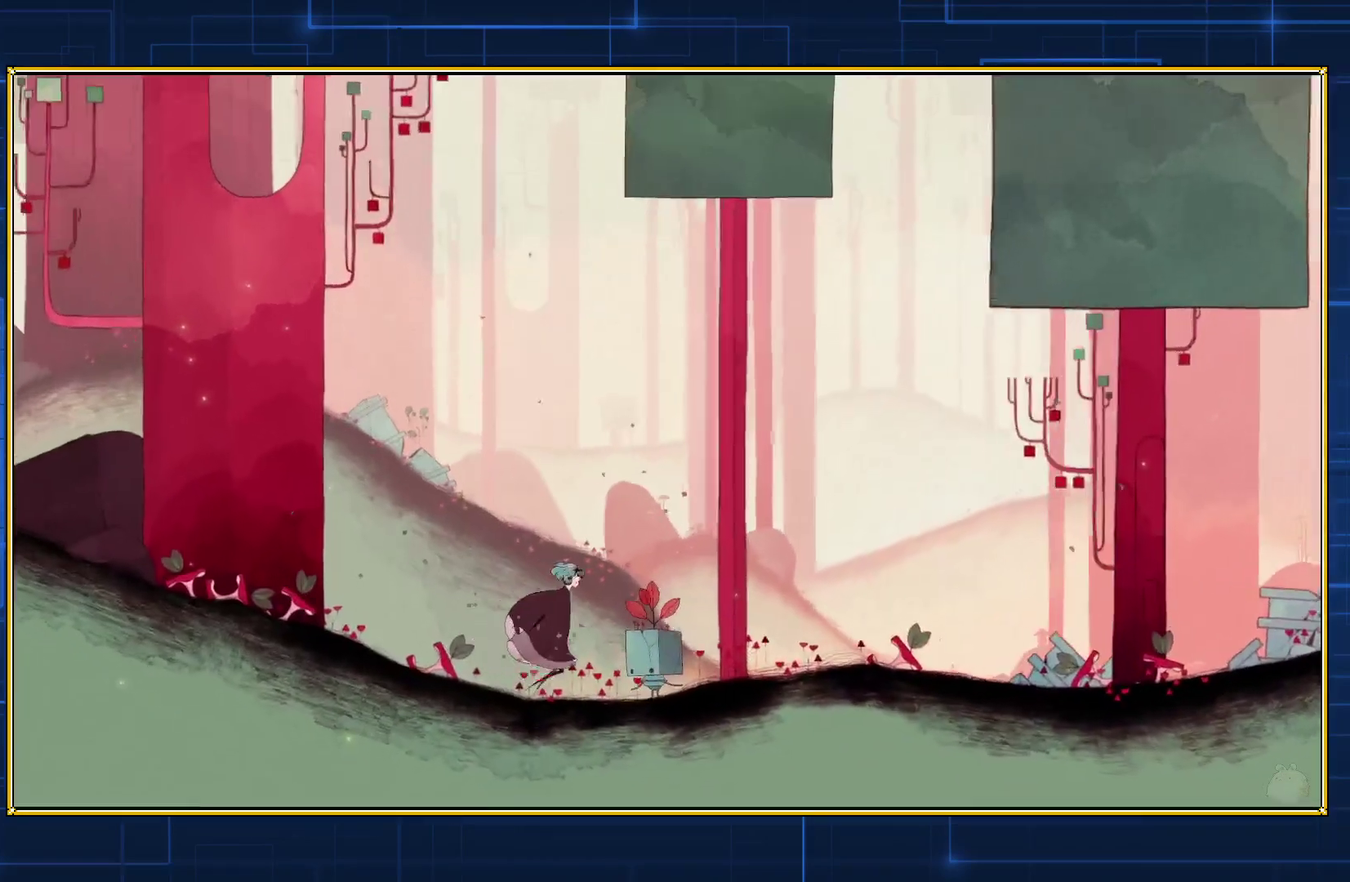
{"buttons": [], "events": [[183, "DPAD_RIGHT", "up"]]}
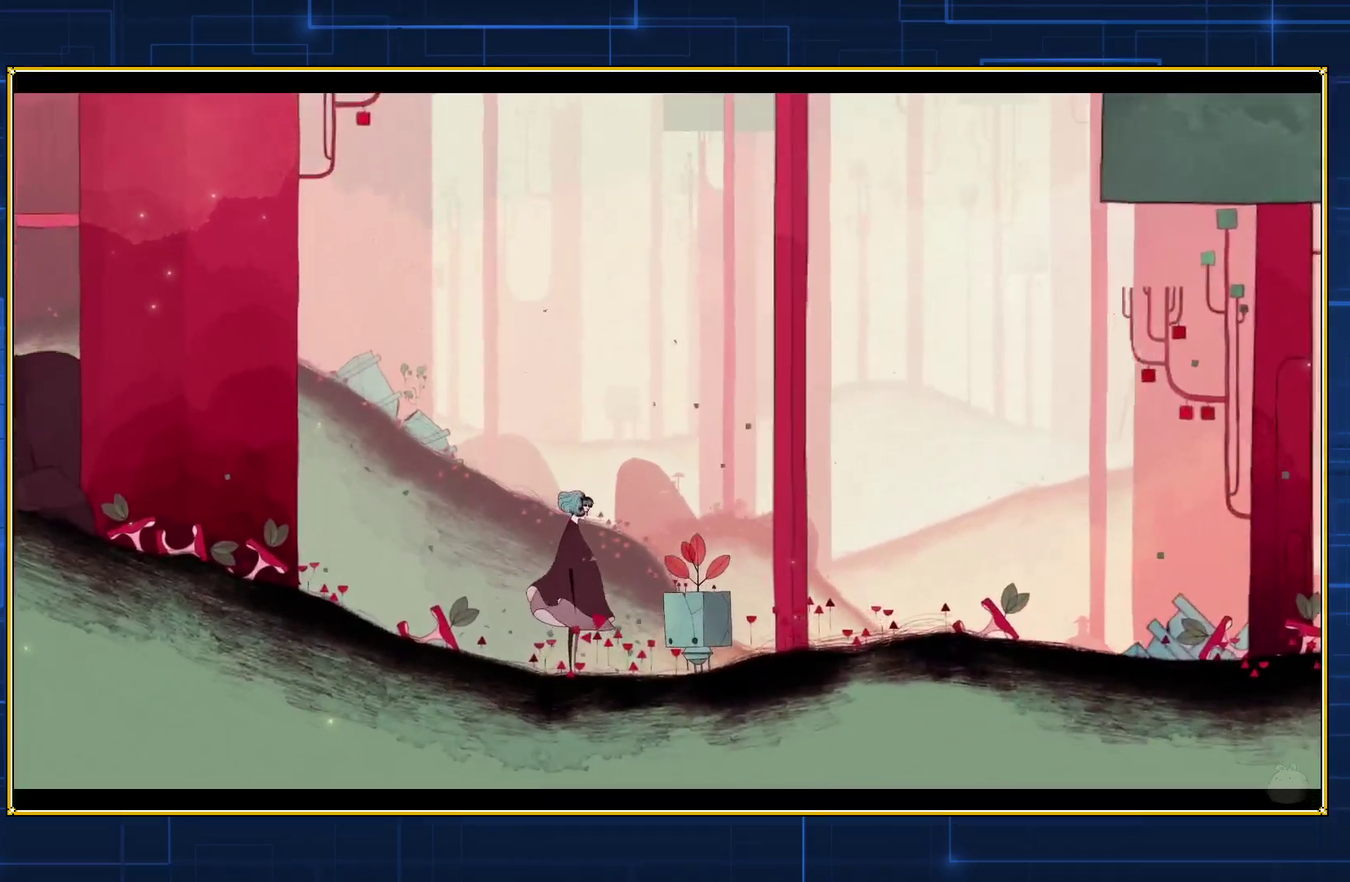
{"buttons": ["DPAD_RIGHT"], "events": [[100, "DPAD_RIGHT", "down"]]}
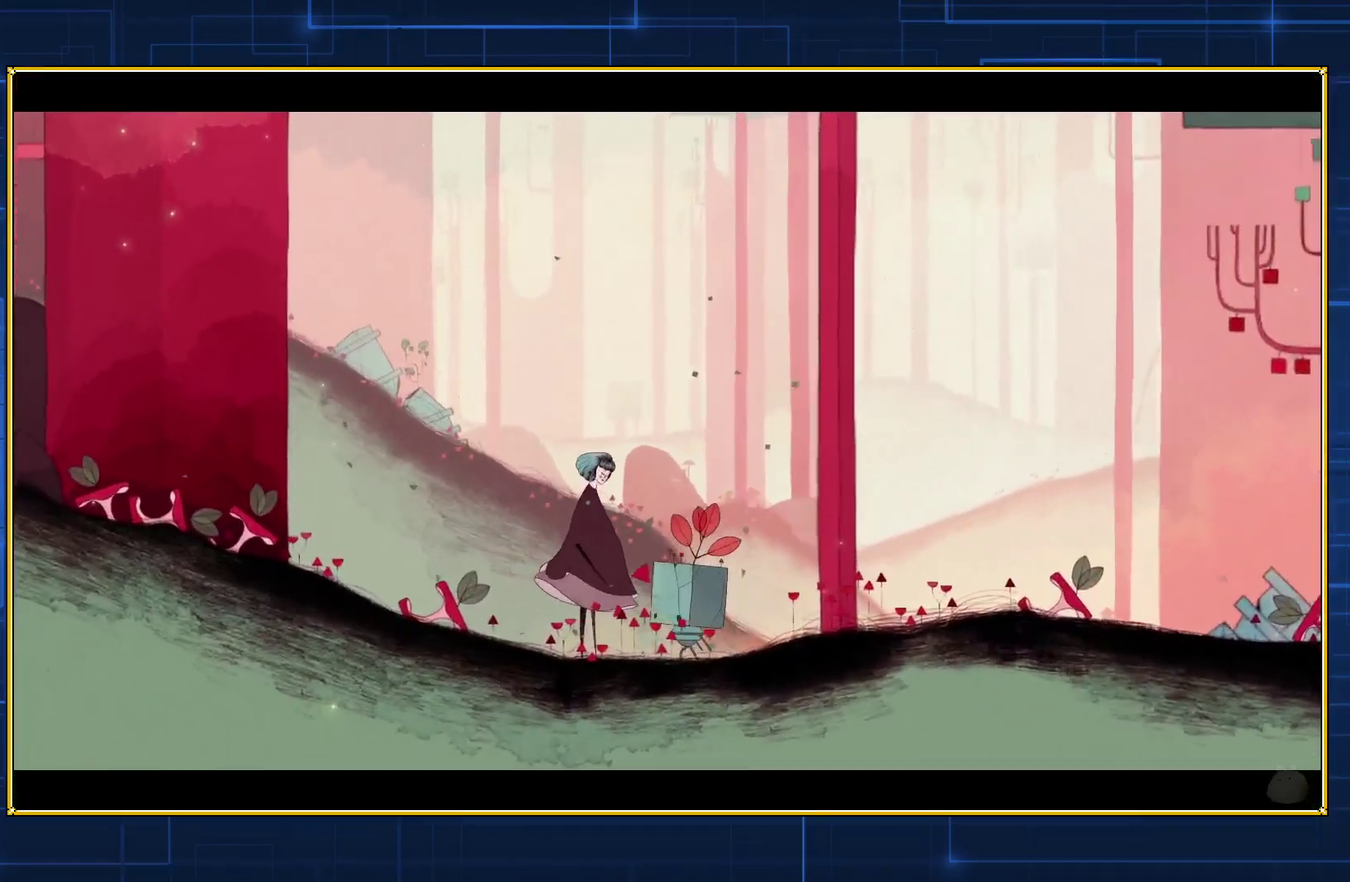
{"buttons": [], "events": [[400, "DPAD_RIGHT", "up"]]}
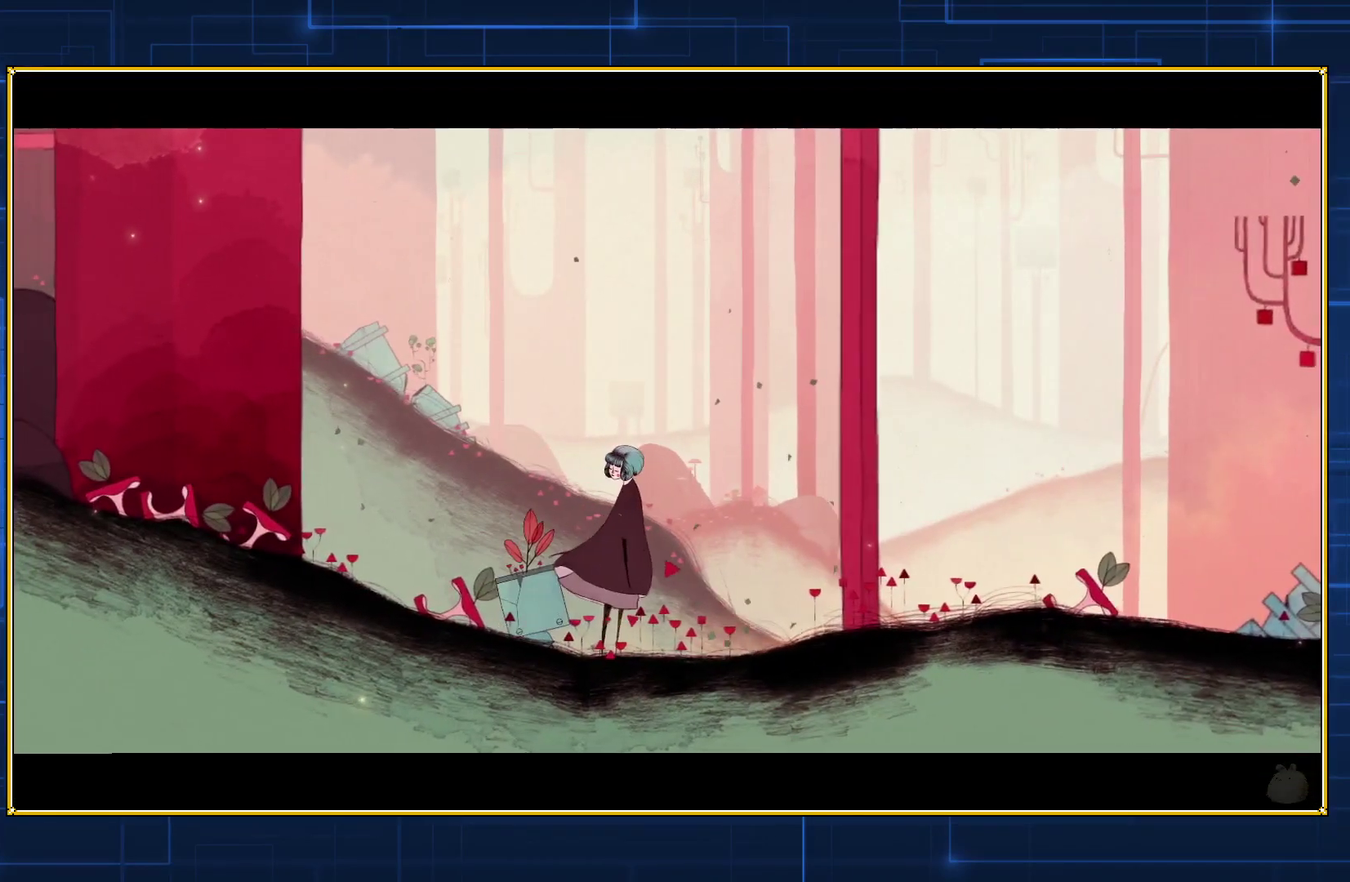
{"buttons": ["DPAD_RIGHT"], "events": [[150, "DPAD_RIGHT", "down"]]}
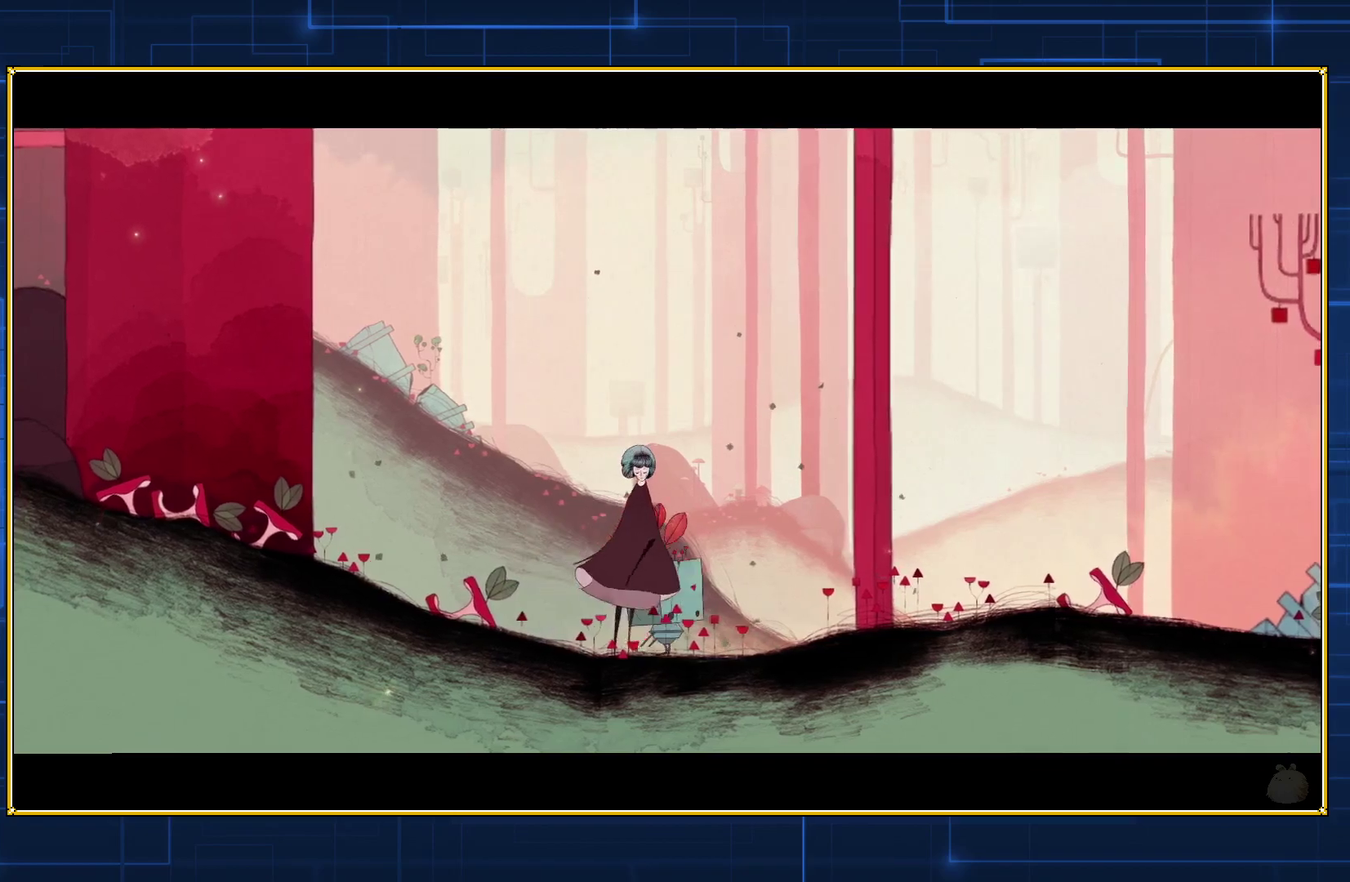
{"buttons": ["DPAD_RIGHT"], "events": []}
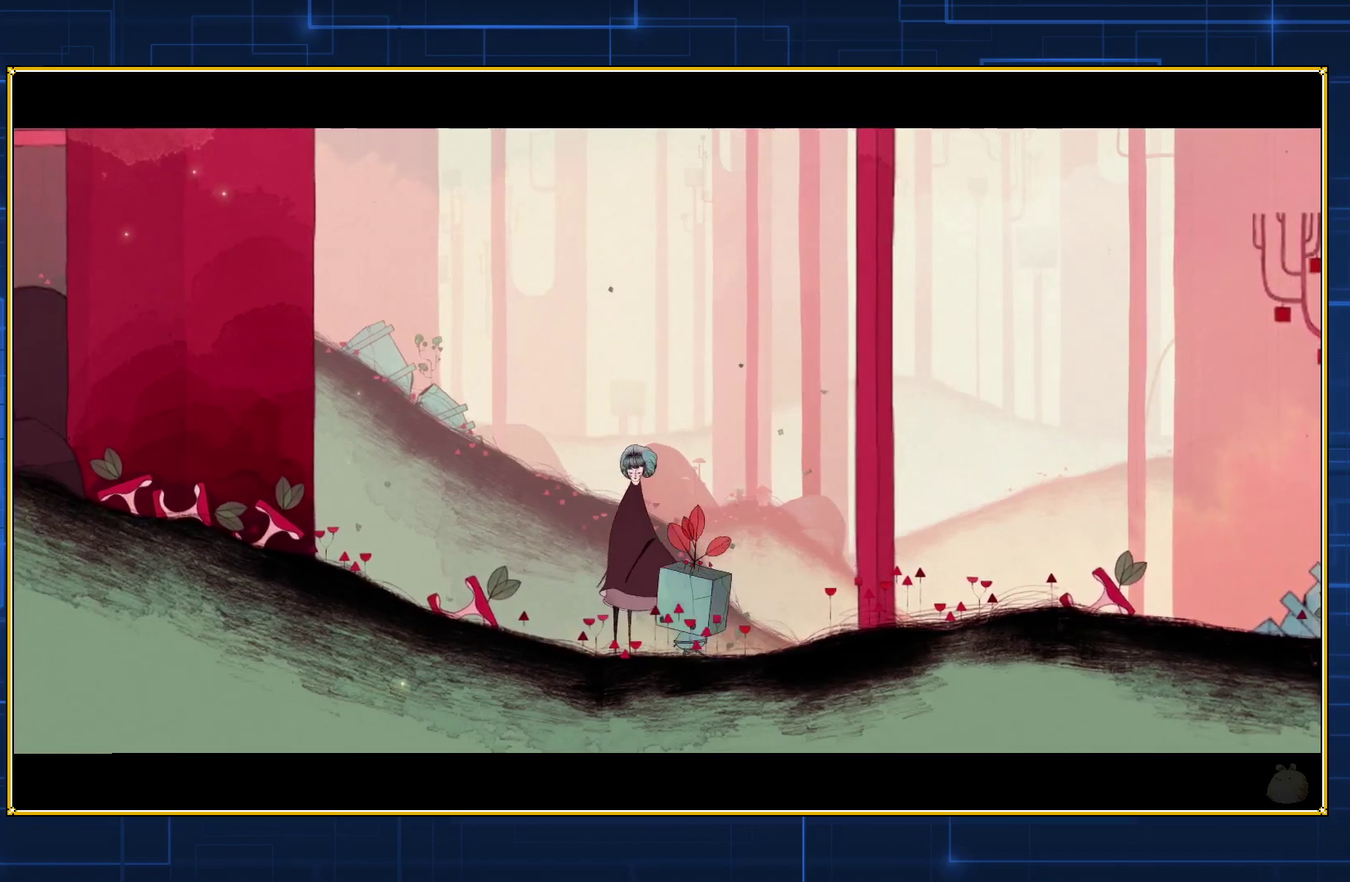
{"buttons": ["DPAD_RIGHT"], "events": []}
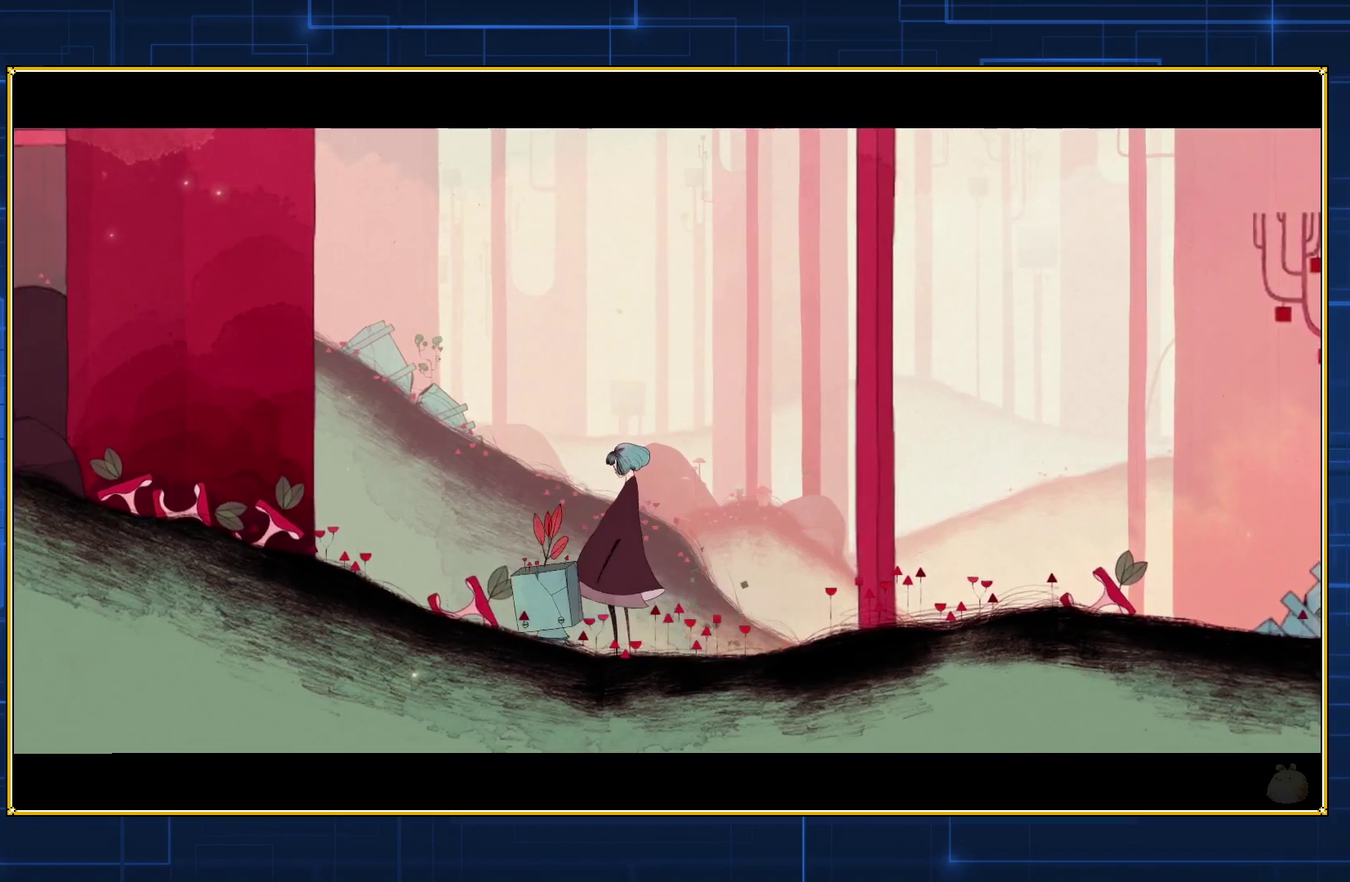
{"buttons": ["DPAD_RIGHT"], "events": []}
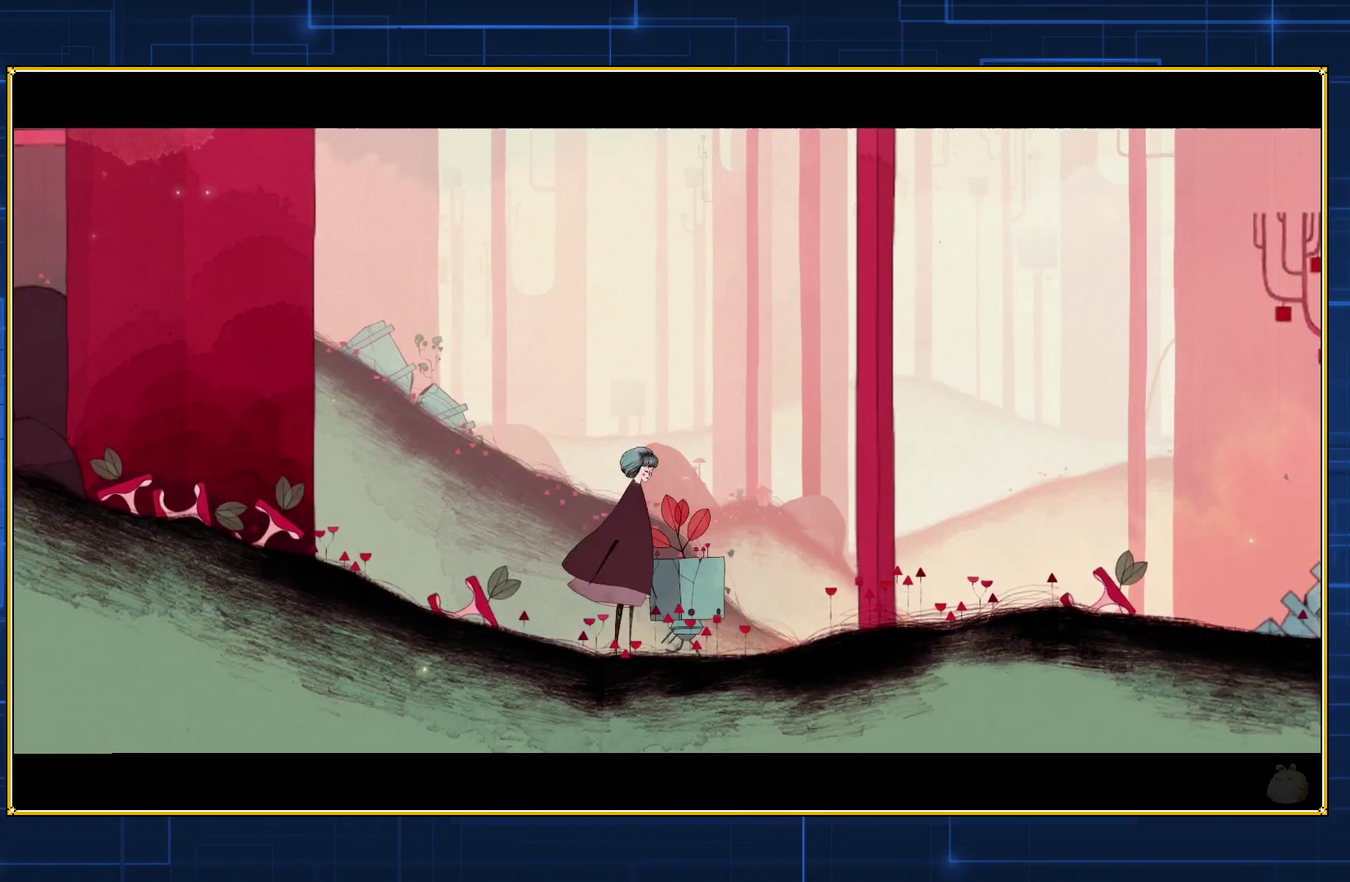
{"buttons": ["DPAD_RIGHT"], "events": []}